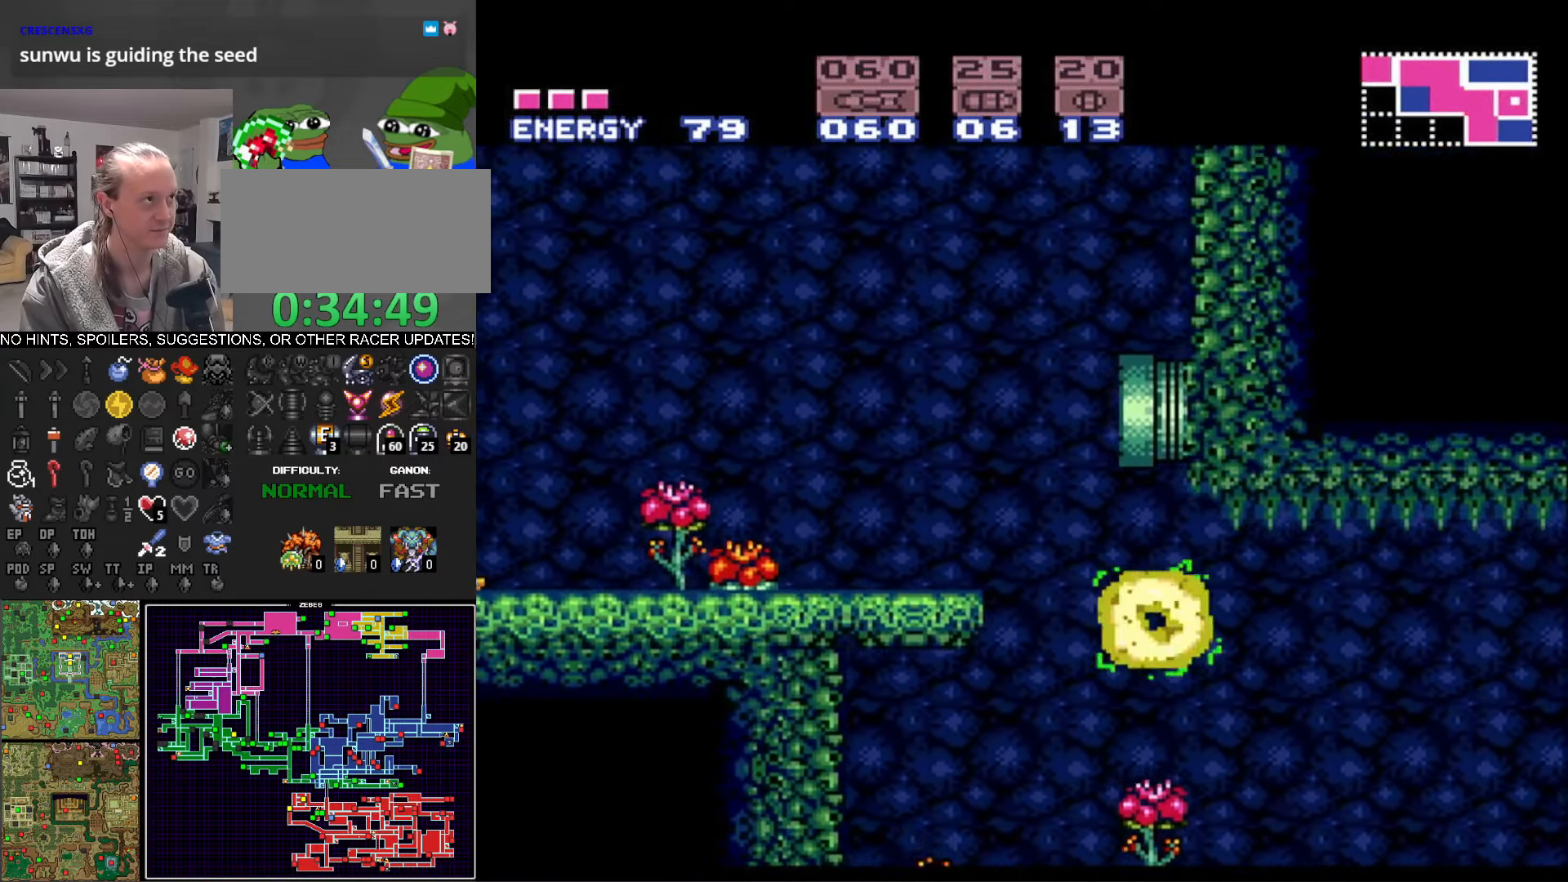
Gameplay with a controller (Nintendo layout); each line is a JSON object with the inputs held at the frame after it. "events" lists button and stick changes between this image and that frame as [ms after this image, input, new state], when the widget could be followed in between. Not read: L3 R3.
{"buttons": ["B", "DPAD_LEFT"], "events": [[450, "A", "up"]]}
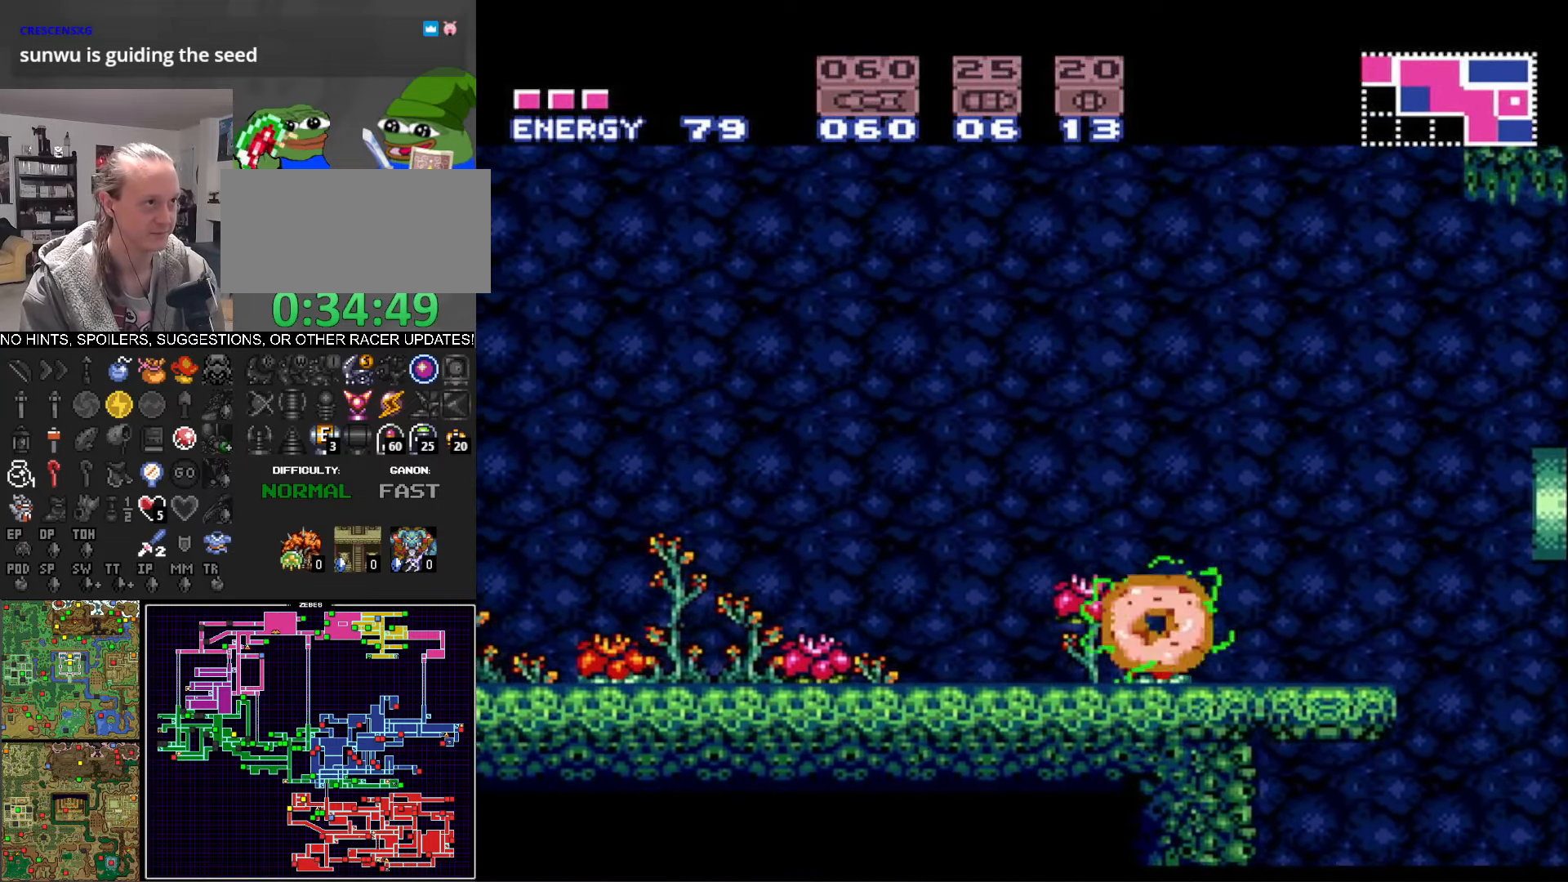
{"buttons": ["B", "DPAD_RIGHT"], "events": [[433, "DPAD_LEFT", "up"], [433, "DPAD_UP", "down"], [450, "DPAD_RIGHT", "down"], [450, "DPAD_UP", "up"]]}
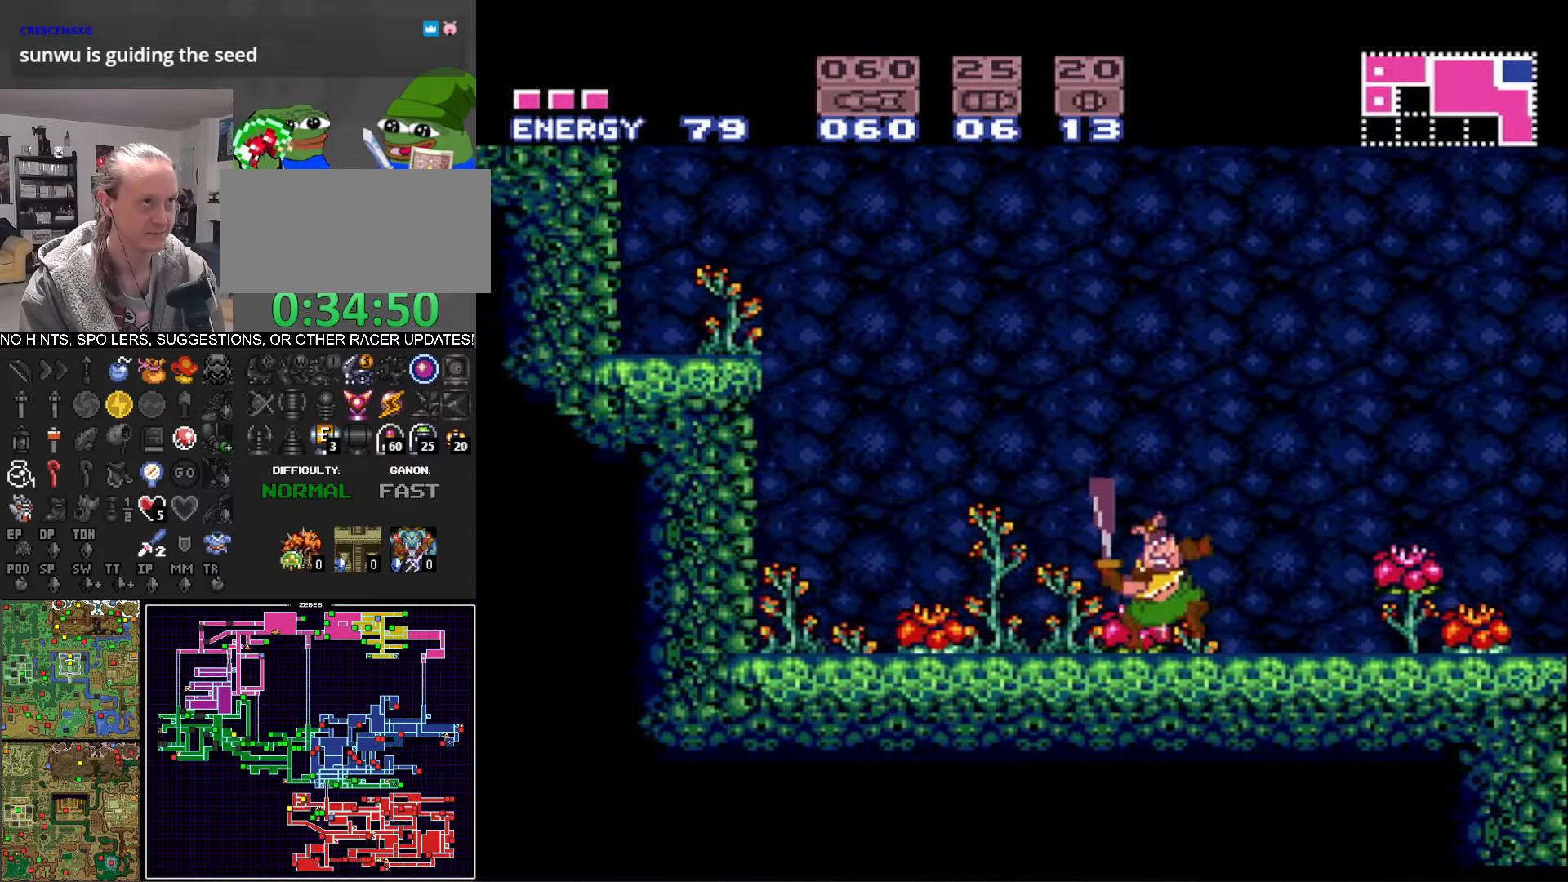
{"buttons": ["A", "B", "DPAD_RIGHT"], "events": [[217, "A", "down"]]}
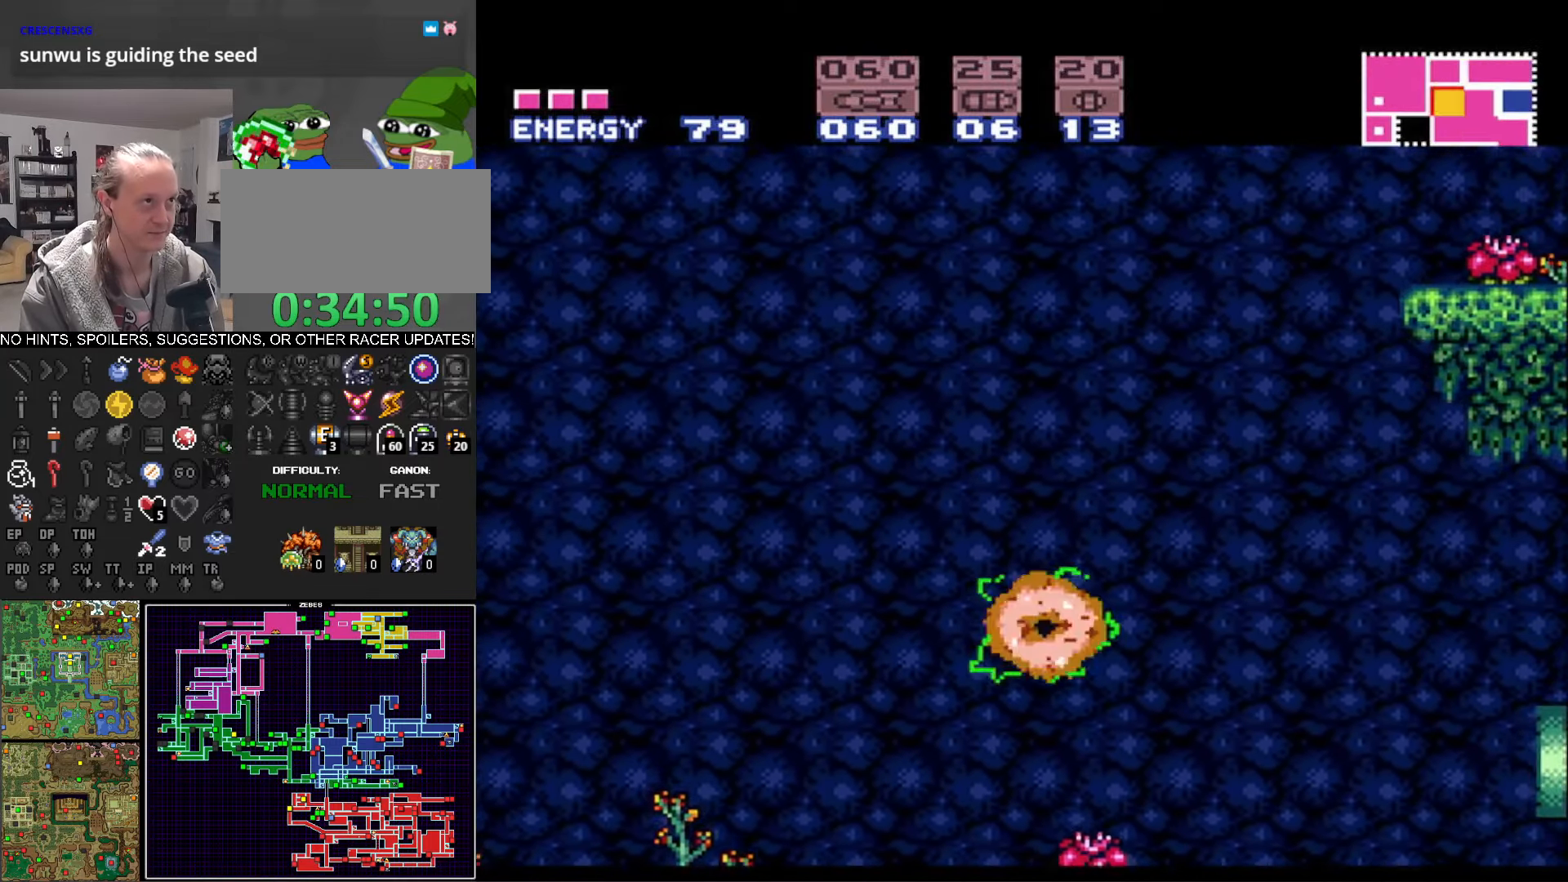
{"buttons": ["B"], "events": [[150, "A", "up"], [500, "DPAD_RIGHT", "up"]]}
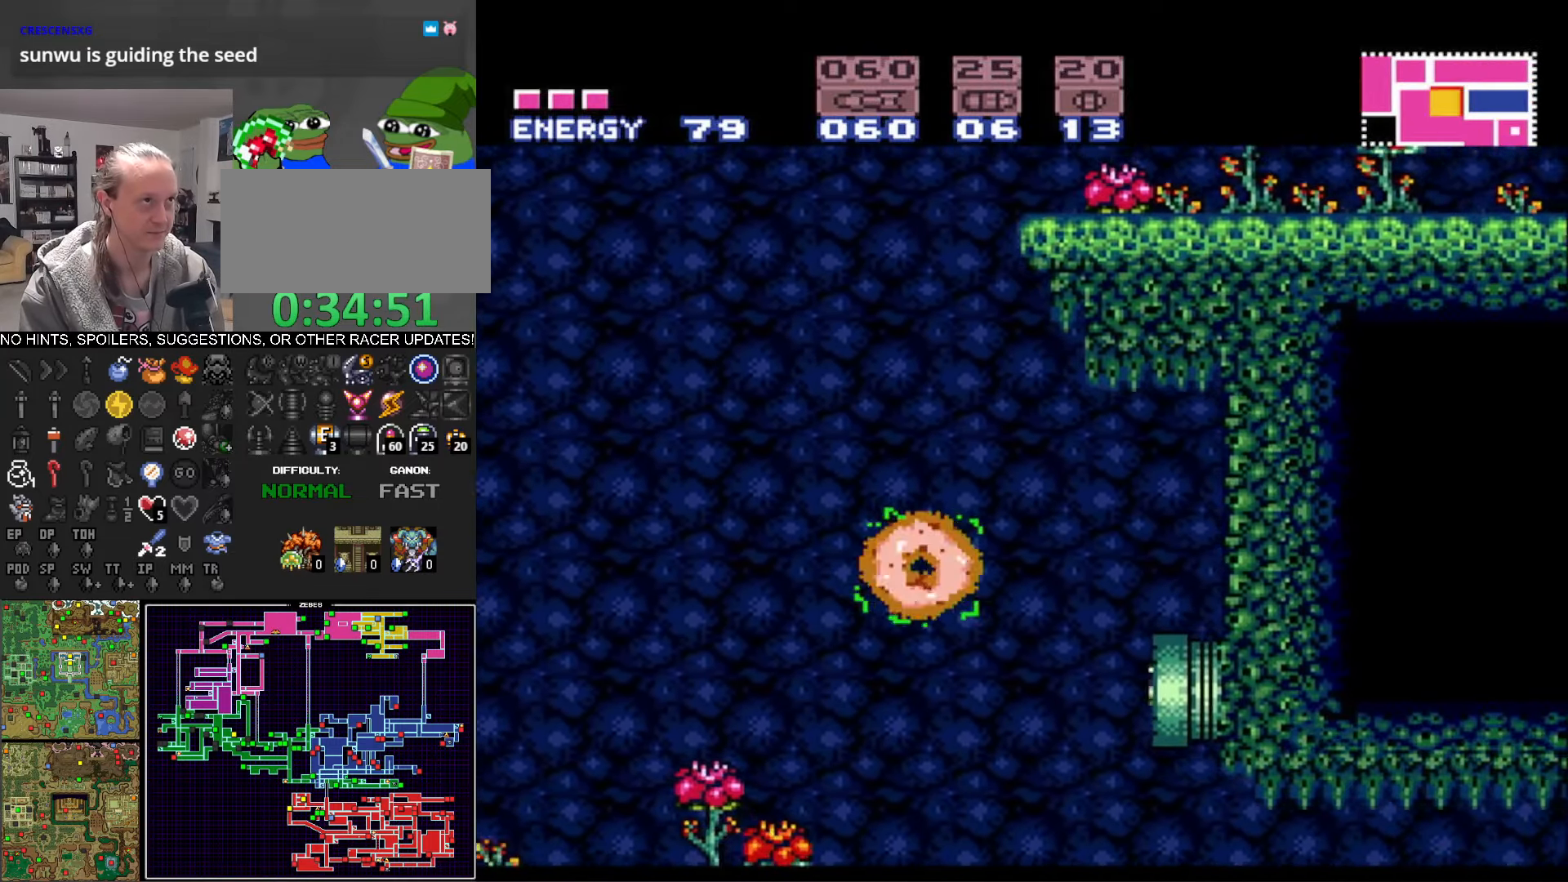
{"buttons": ["A", "B", "DPAD_RIGHT"], "events": [[67, "A", "down"], [83, "DPAD_LEFT", "down"], [217, "DPAD_LEFT", "up"], [333, "DPAD_RIGHT", "down"]]}
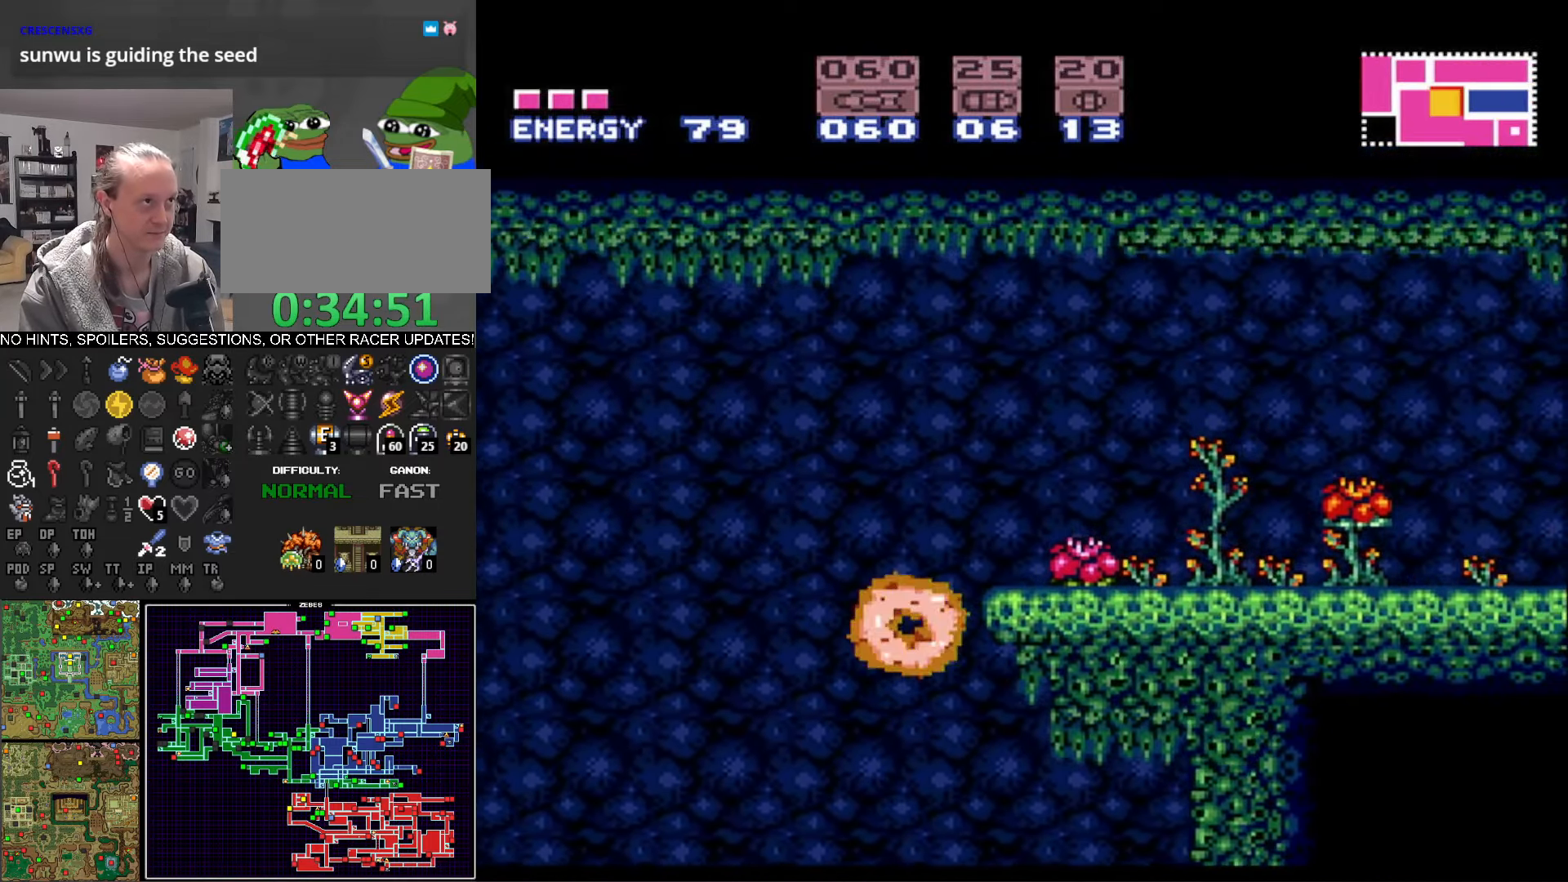
{"buttons": ["B"], "events": [[417, "A", "up"], [484, "DPAD_RIGHT", "up"]]}
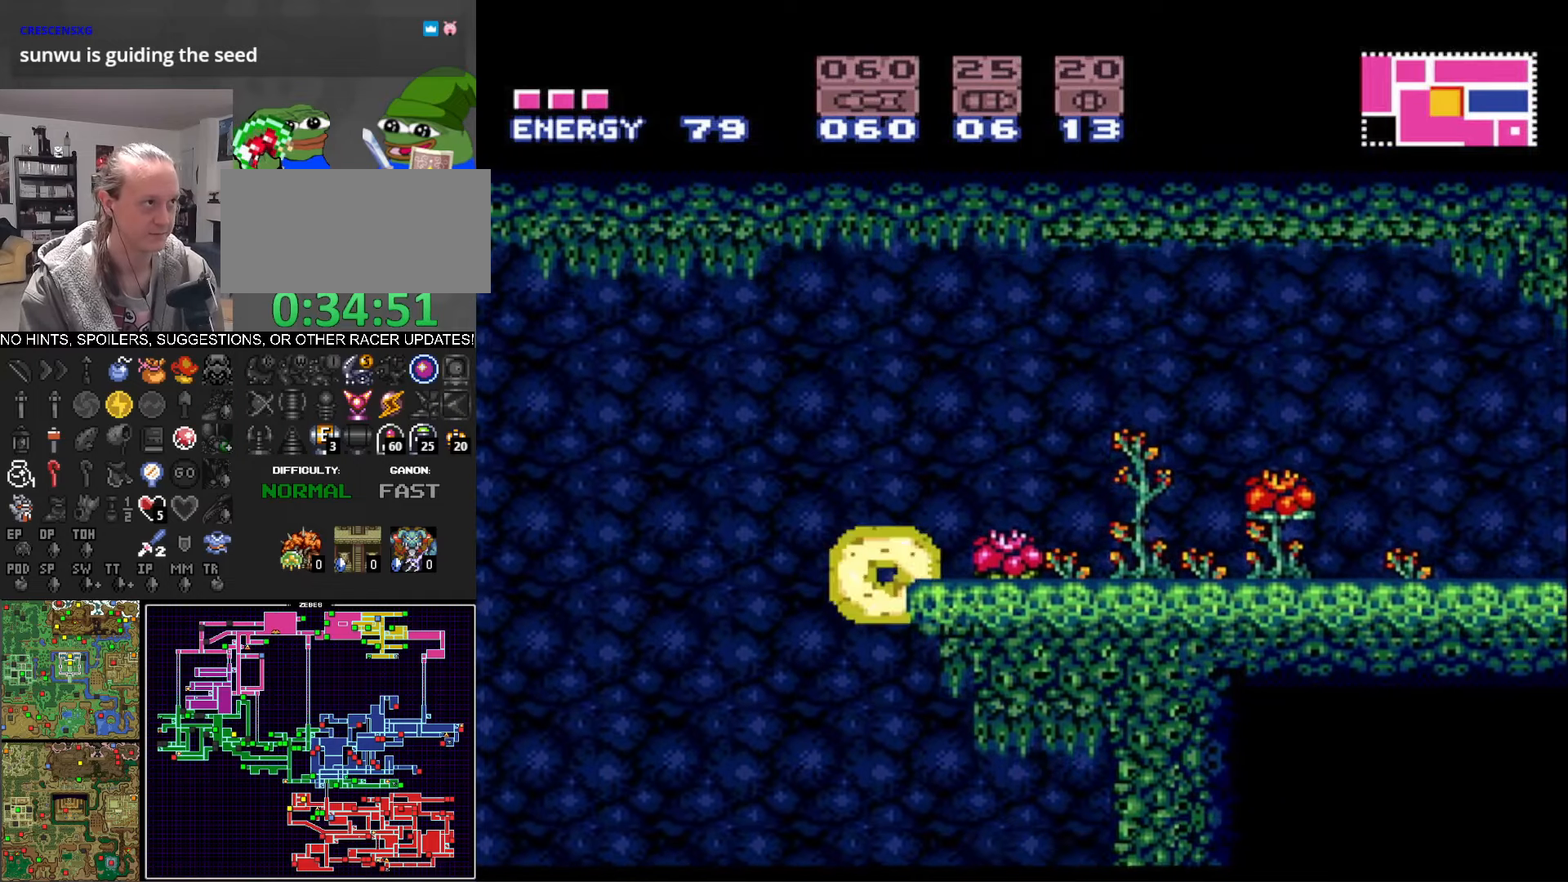
{"buttons": ["B", "DPAD_RIGHT"], "events": [[50, "DPAD_LEFT", "down"], [84, "A", "down"], [184, "DPAD_LEFT", "up"], [200, "DPAD_RIGHT", "down"], [350, "A", "up"]]}
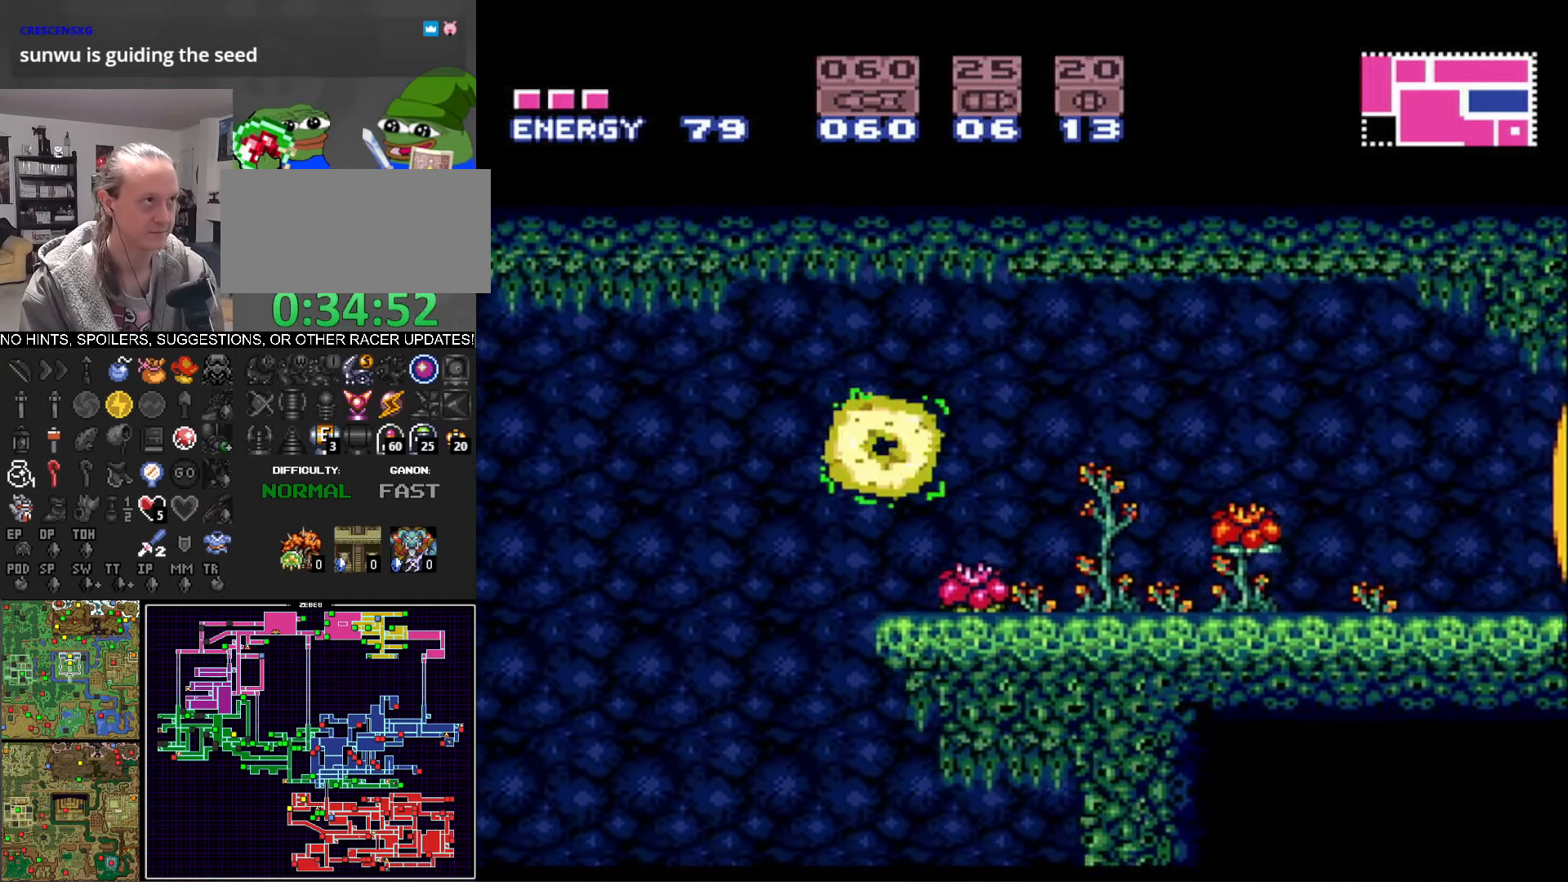
{"buttons": [], "events": [[34, "B", "up"], [184, "SELECT", "down"], [267, "SELECT", "up"], [317, "DPAD_RIGHT", "up"], [384, "SELECT", "down"], [434, "DPAD_DOWN", "down"], [434, "SELECT", "up"], [500, "DPAD_DOWN", "up"]]}
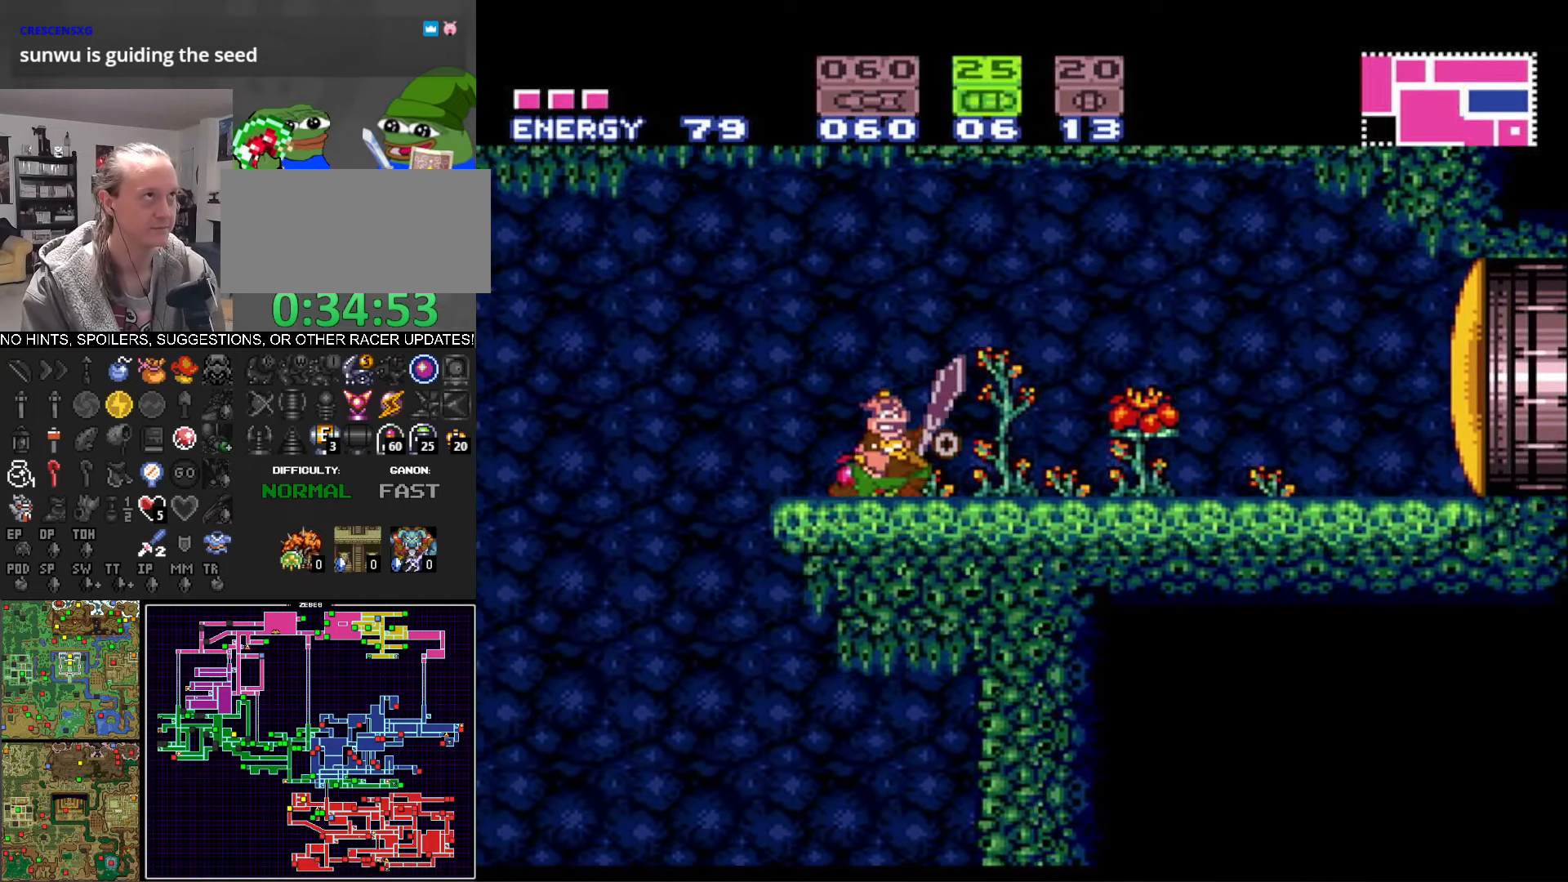
{"buttons": ["B", "X", "DPAD_RIGHT"], "events": [[34, "SELECT", "down"], [100, "DPAD_DOWN", "down"], [134, "SELECT", "up"], [217, "DPAD_DOWN", "up"], [250, "DPAD_DOWN", "down"], [300, "B", "down"], [350, "DPAD_DOWN", "up"], [350, "DPAD_RIGHT", "down"], [450, "X", "down"]]}
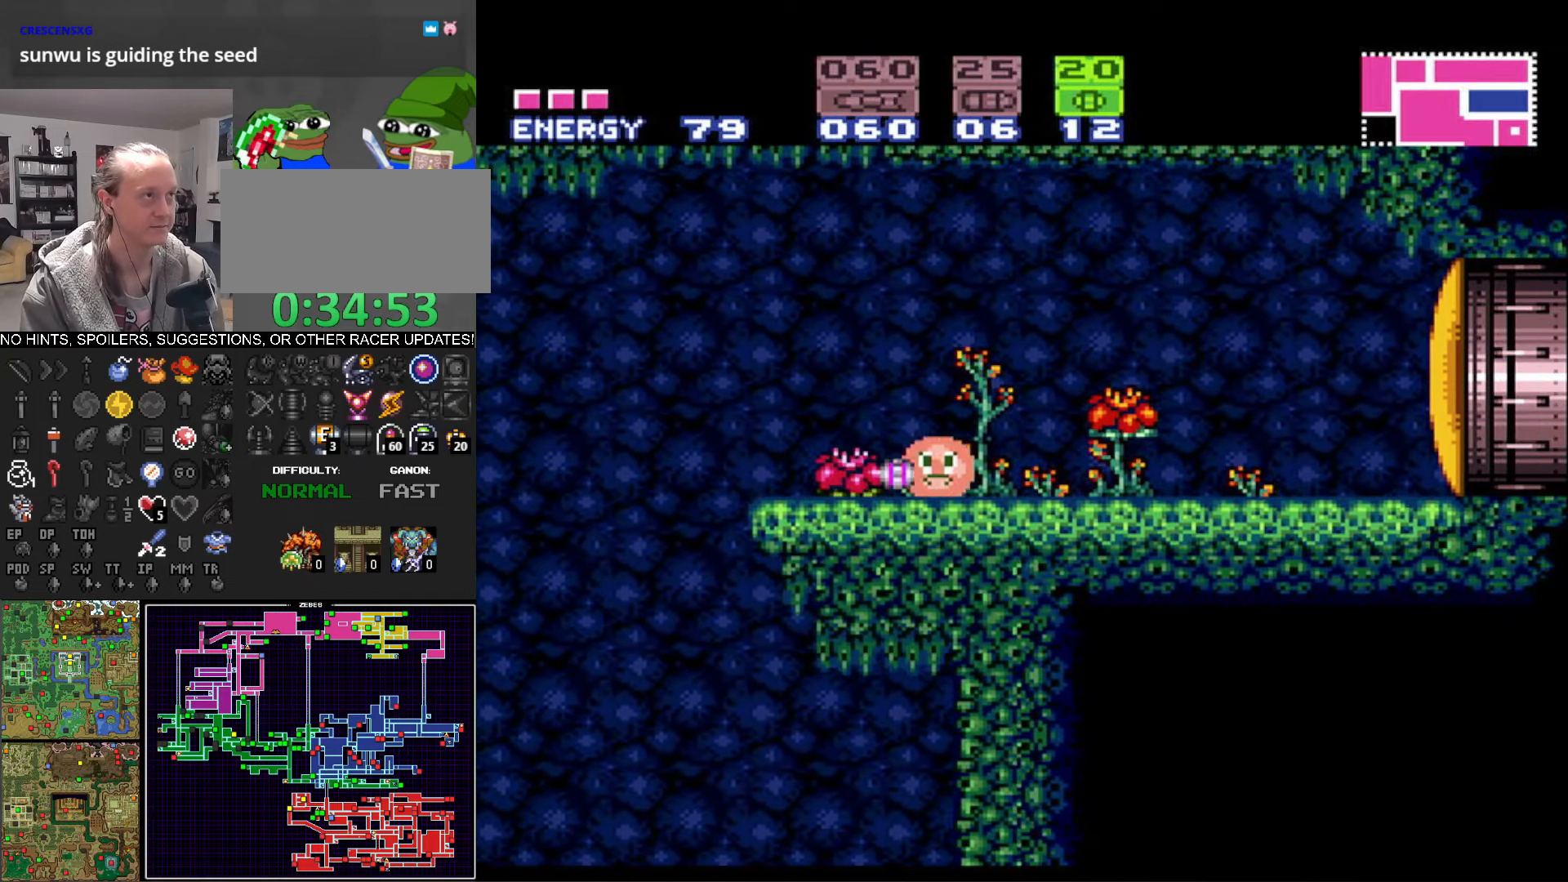
{"buttons": ["B", "DPAD_LEFT"], "events": [[84, "X", "up"], [184, "DPAD_RIGHT", "up"], [184, "Y", "down"], [234, "DPAD_UP", "down"], [317, "Y", "up"], [384, "DPAD_UP", "up"], [500, "DPAD_LEFT", "down"]]}
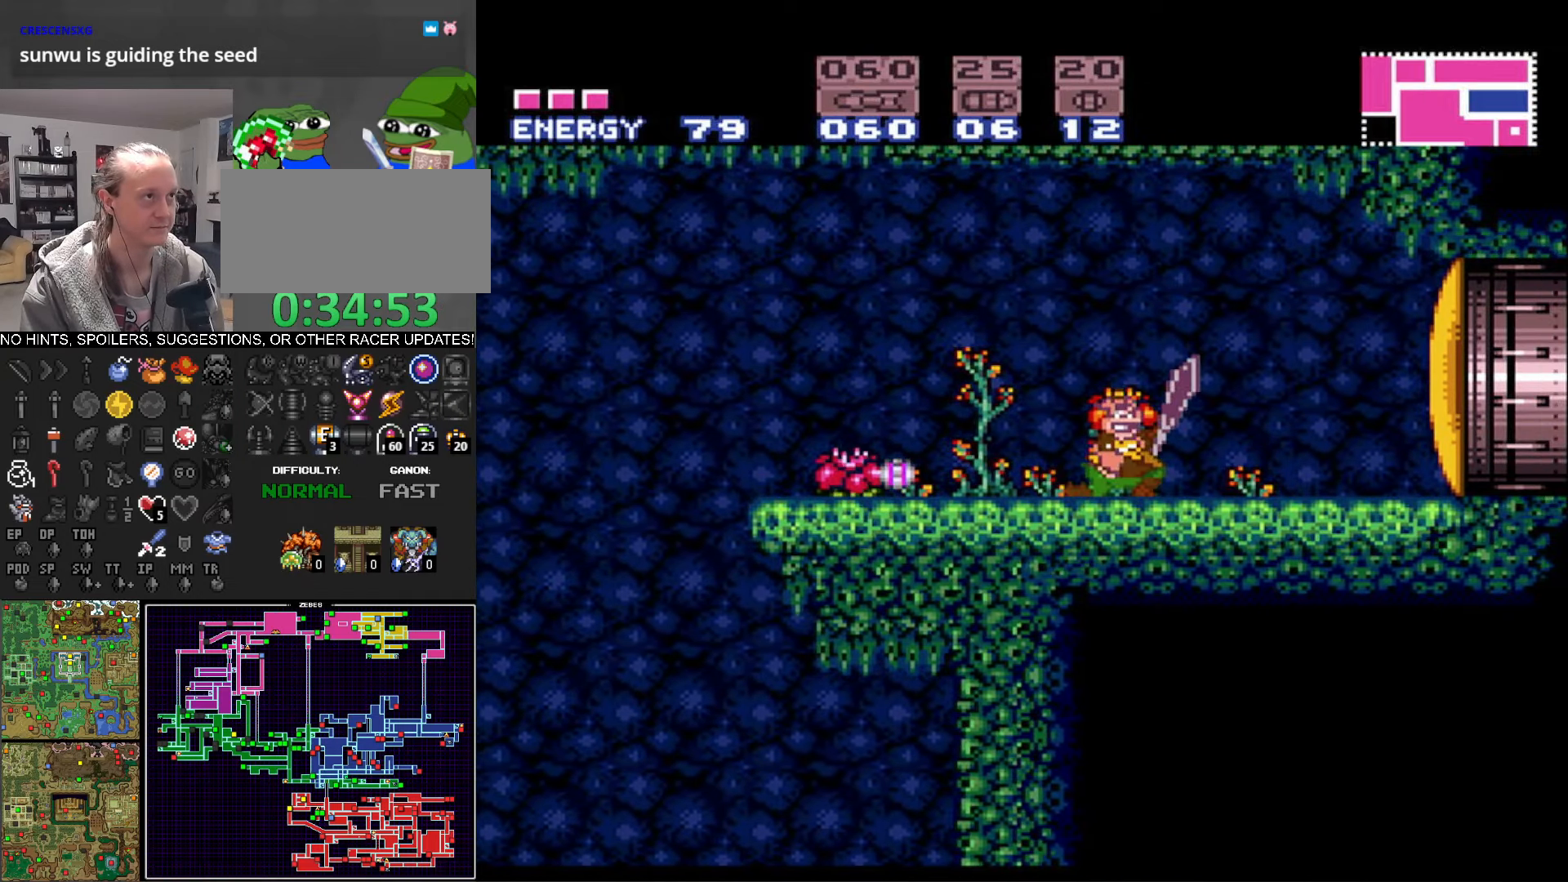
{"buttons": ["B"], "events": [[317, "DPAD_LEFT", "up"], [317, "Y", "down"], [334, "DPAD_RIGHT", "down"], [350, "DPAD_UP", "down"], [484, "DPAD_RIGHT", "up"], [484, "DPAD_UP", "up"], [500, "Y", "up"]]}
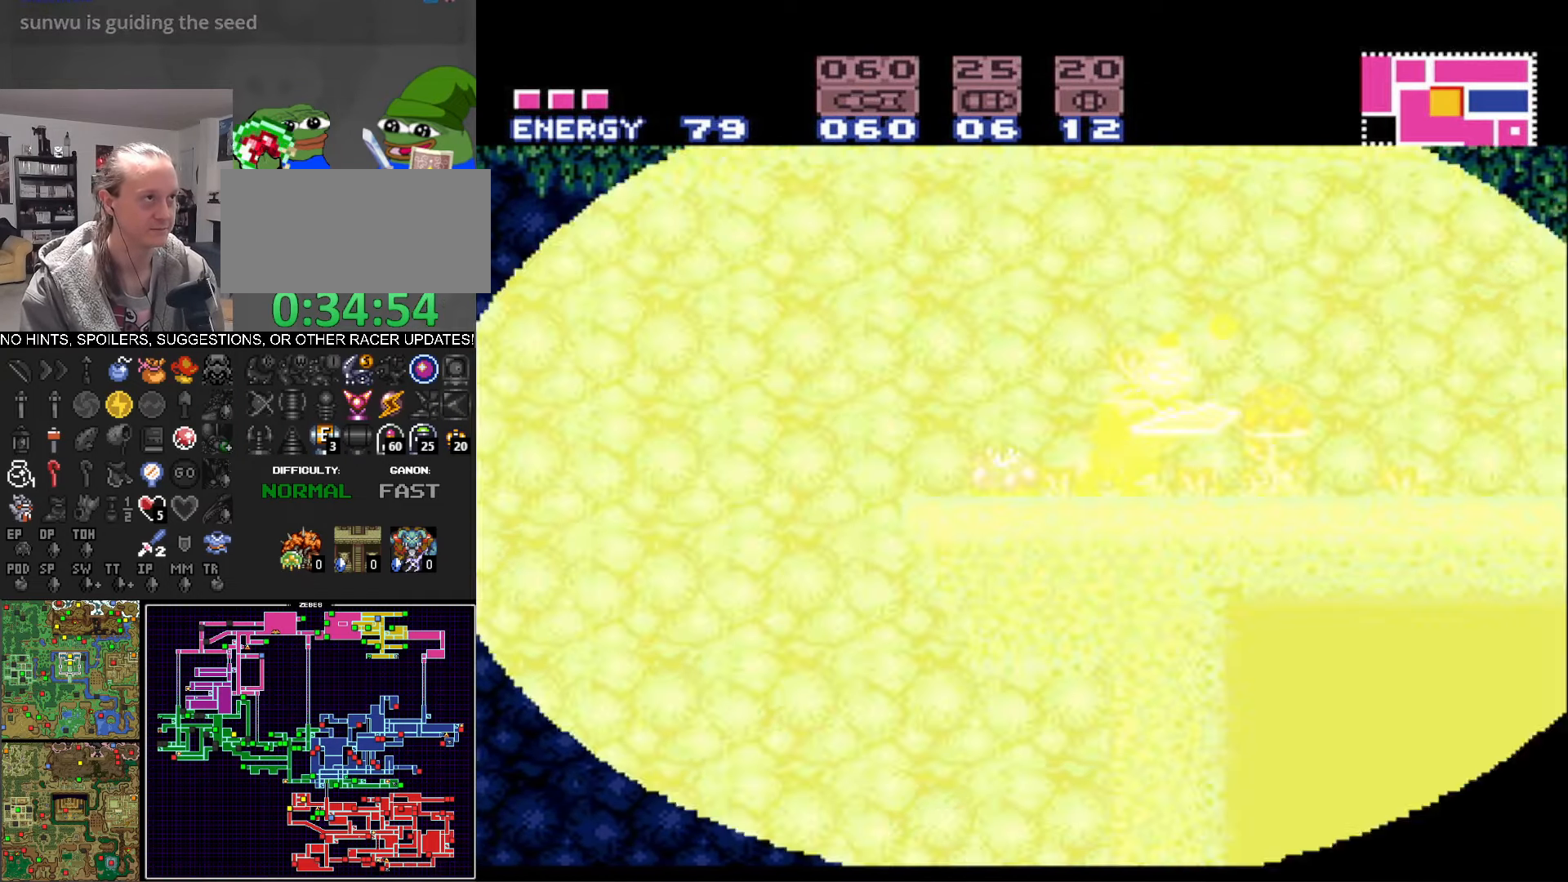
{"buttons": ["B", "DPAD_RIGHT"], "events": [[50, "DPAD_LEFT", "down"], [300, "DPAD_LEFT", "up"], [334, "DPAD_RIGHT", "down"]]}
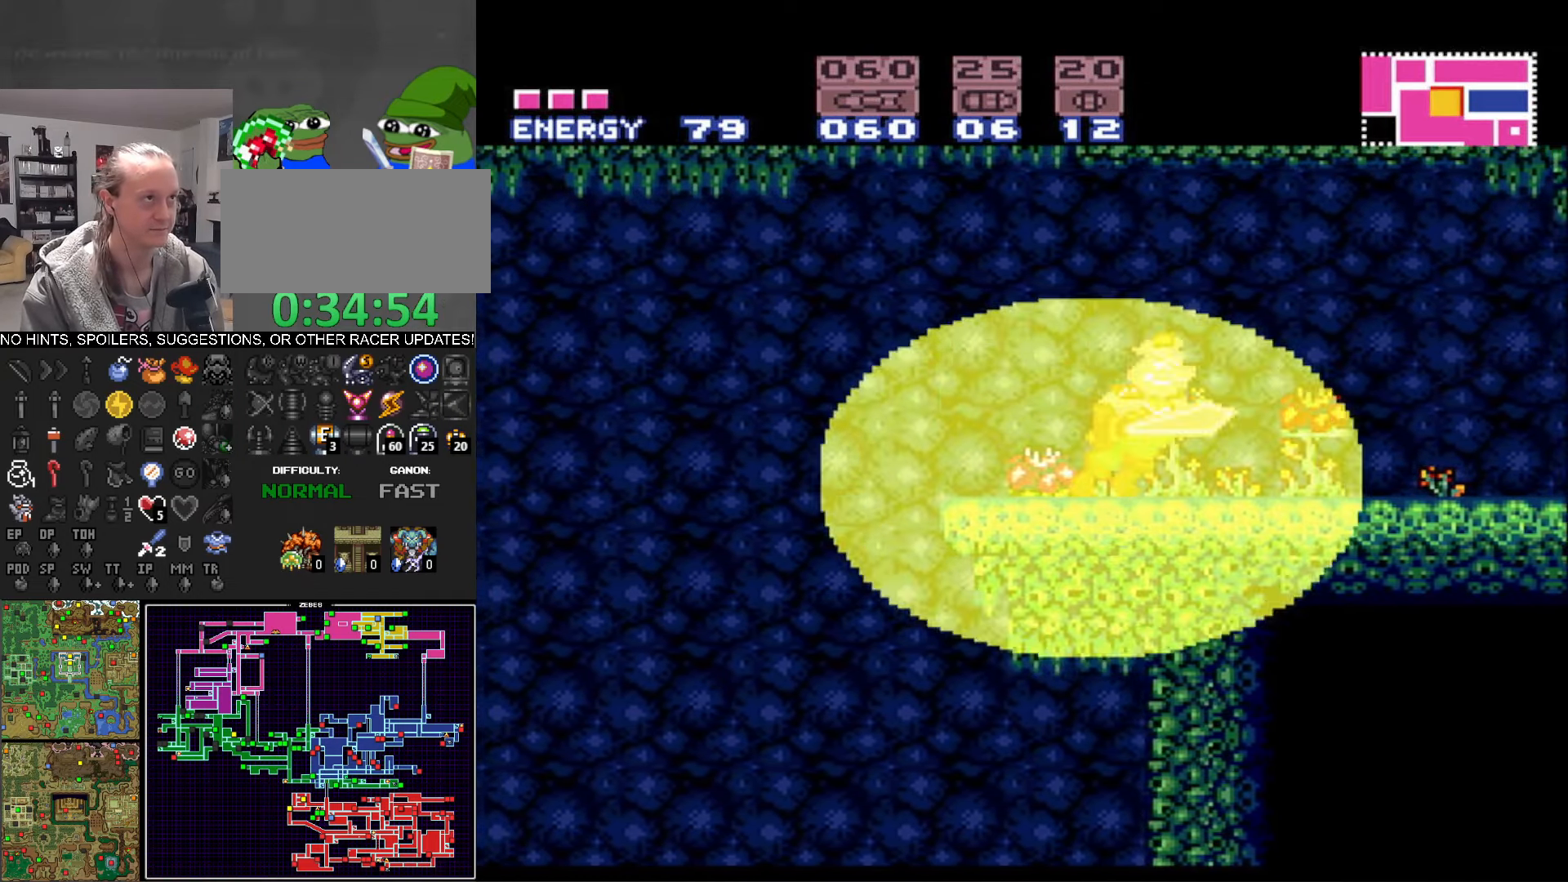
{"buttons": ["B", "DPAD_RIGHT"], "events": []}
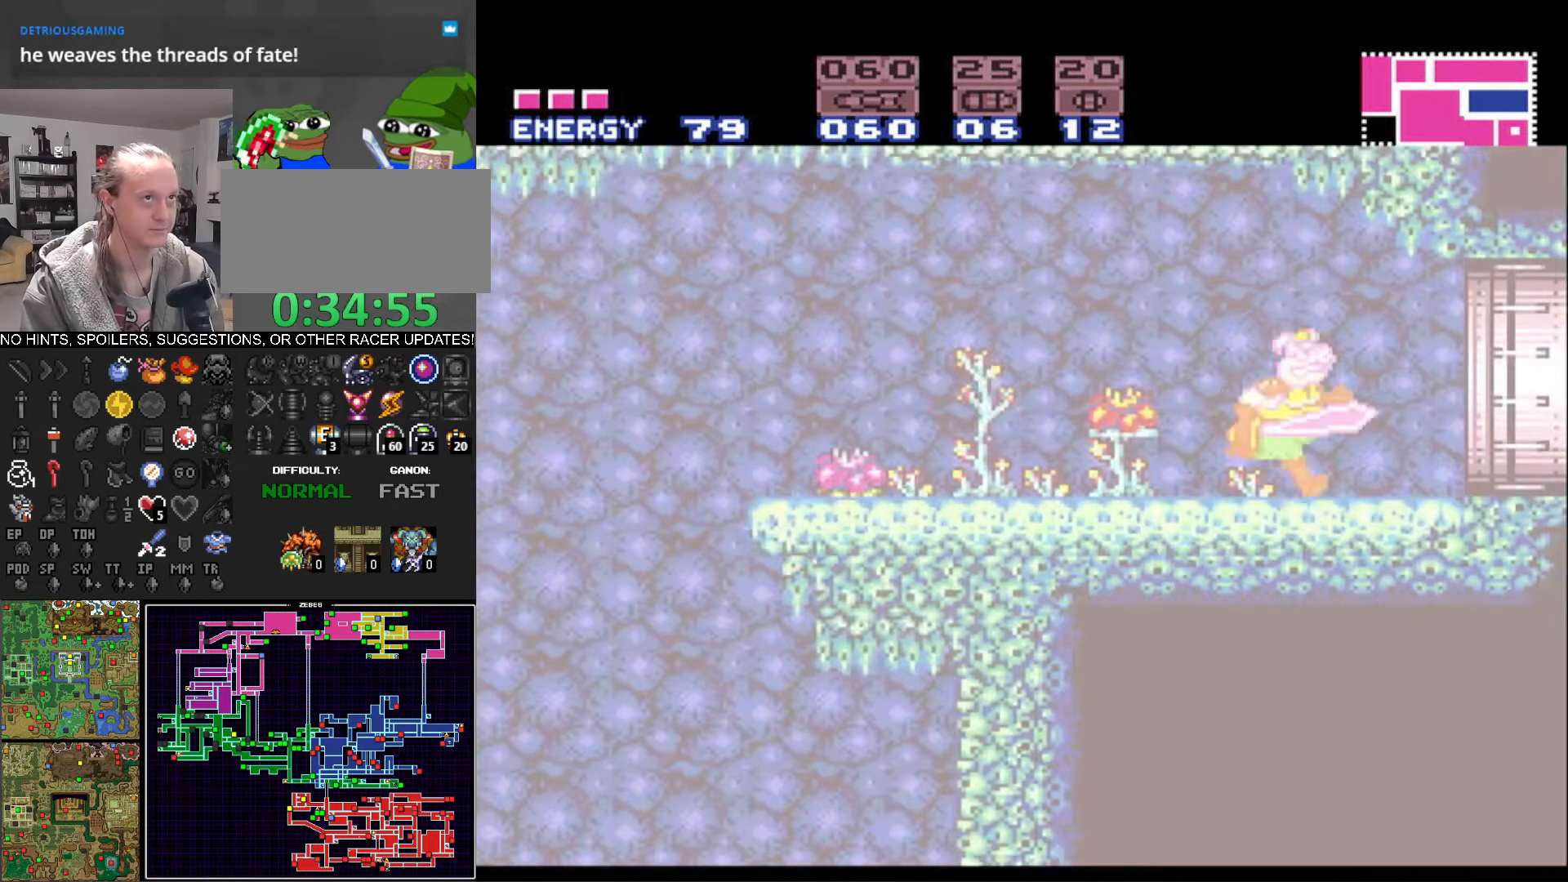
{"buttons": ["A", "B", "DPAD_RIGHT"], "events": [[84, "A", "down"]]}
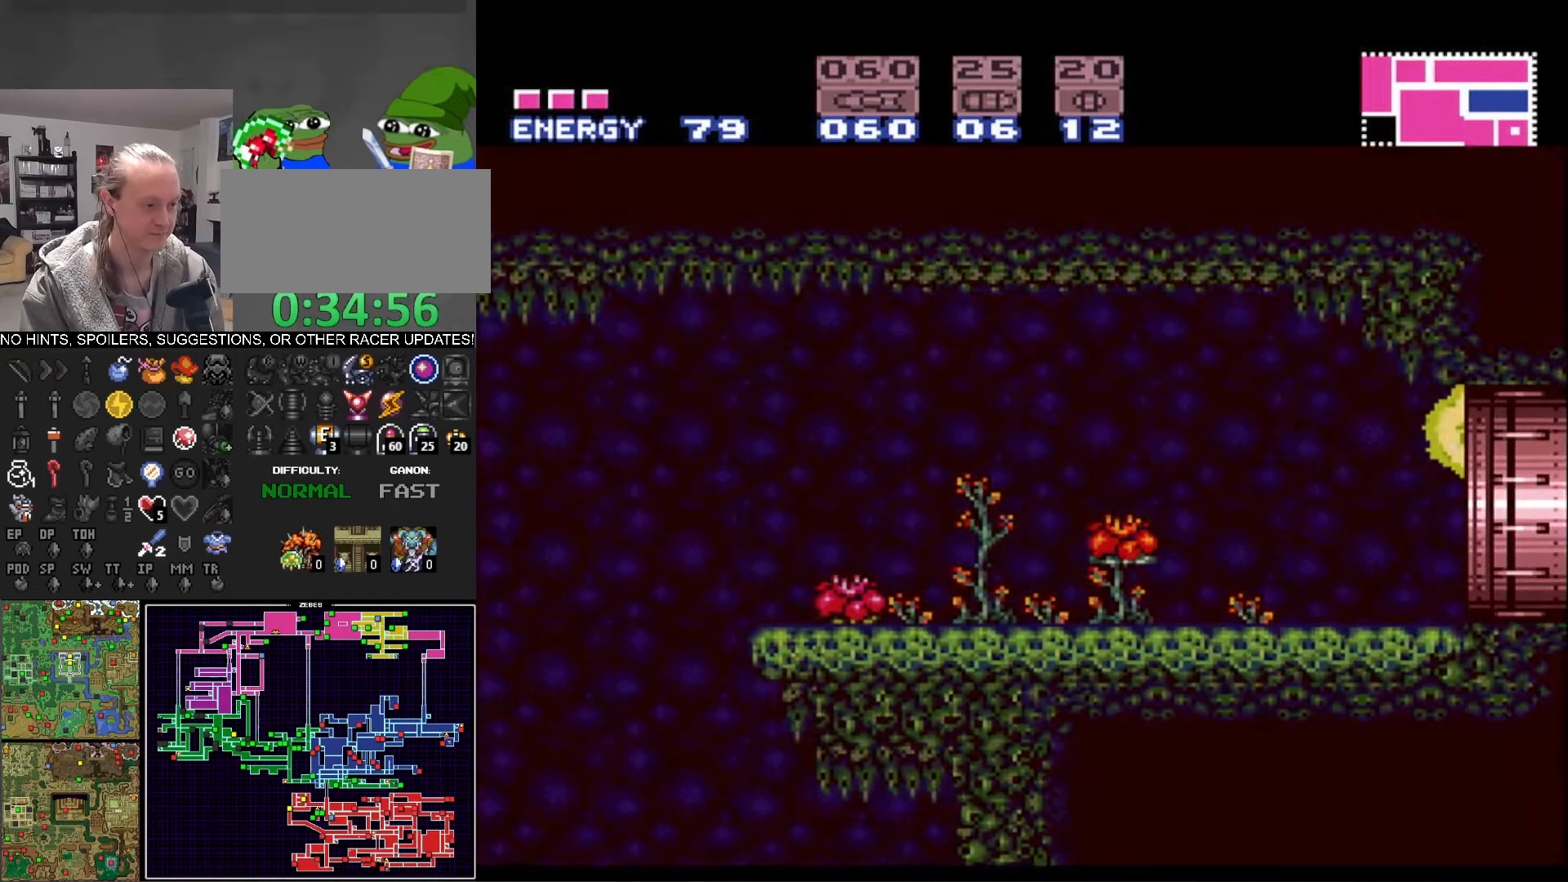
{"buttons": ["A", "B", "DPAD_RIGHT"], "events": [[434, "DPAD_DOWN", "down"], [450, "DPAD_DOWN", "up"]]}
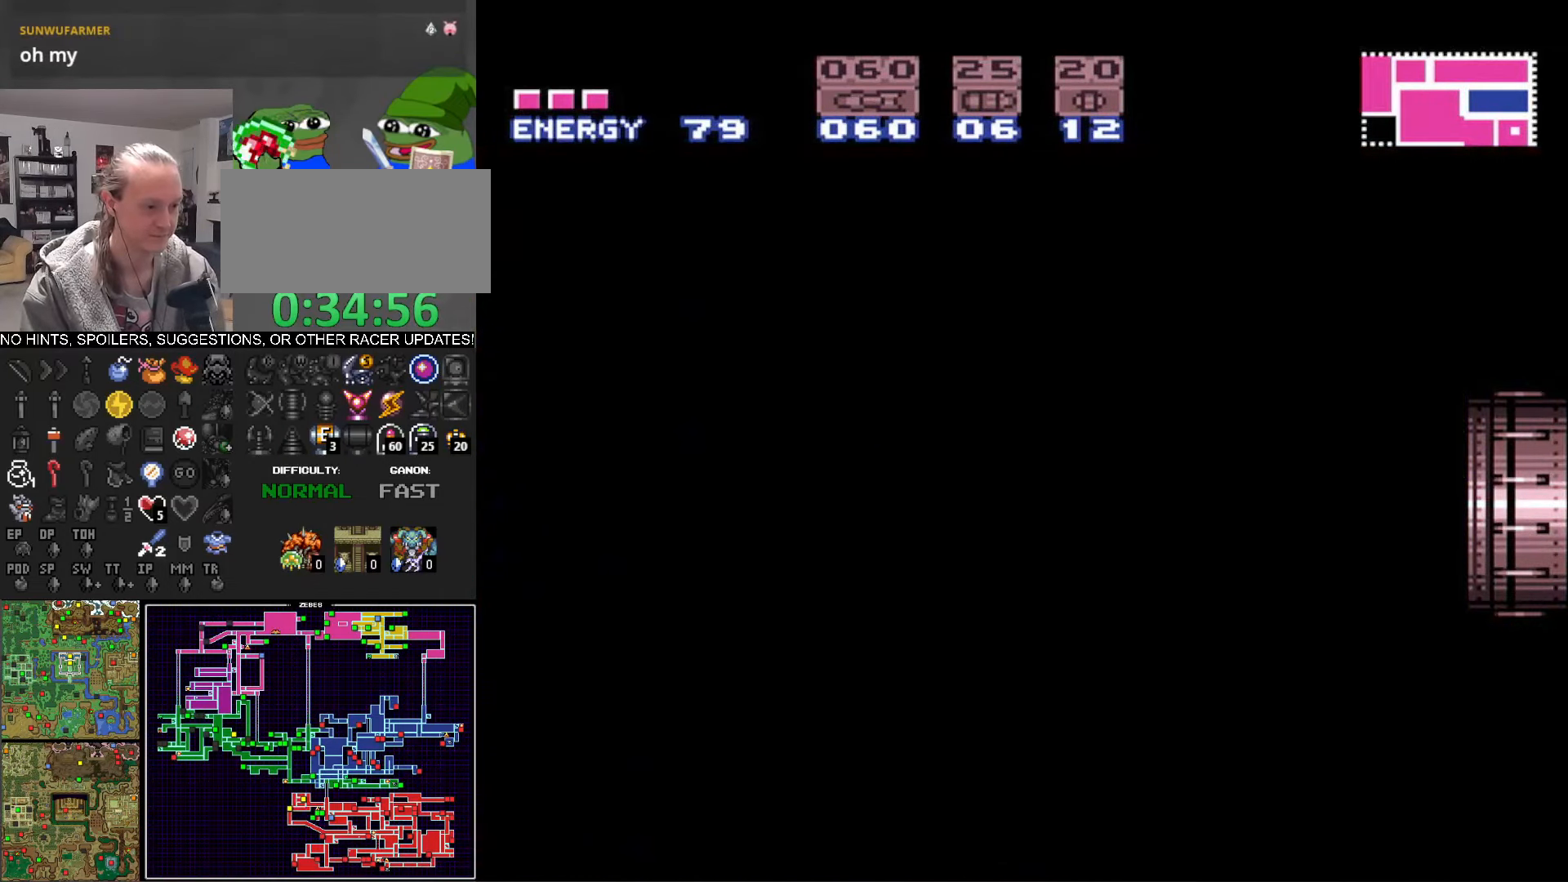
{"buttons": ["A", "B", "DPAD_RIGHT"], "events": []}
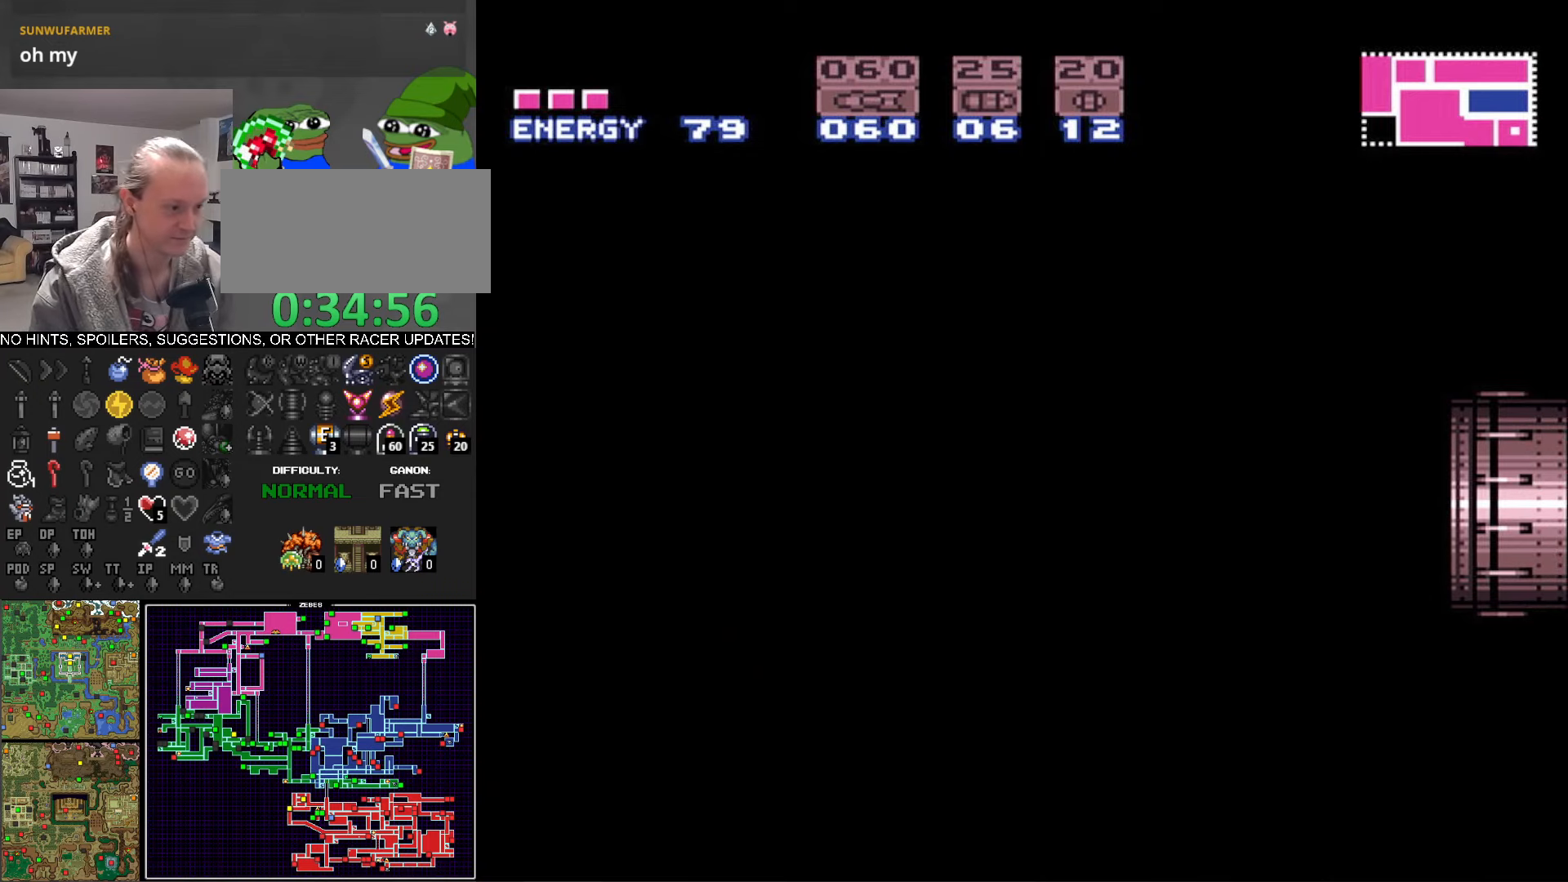
{"buttons": ["A", "B", "DPAD_RIGHT"], "events": []}
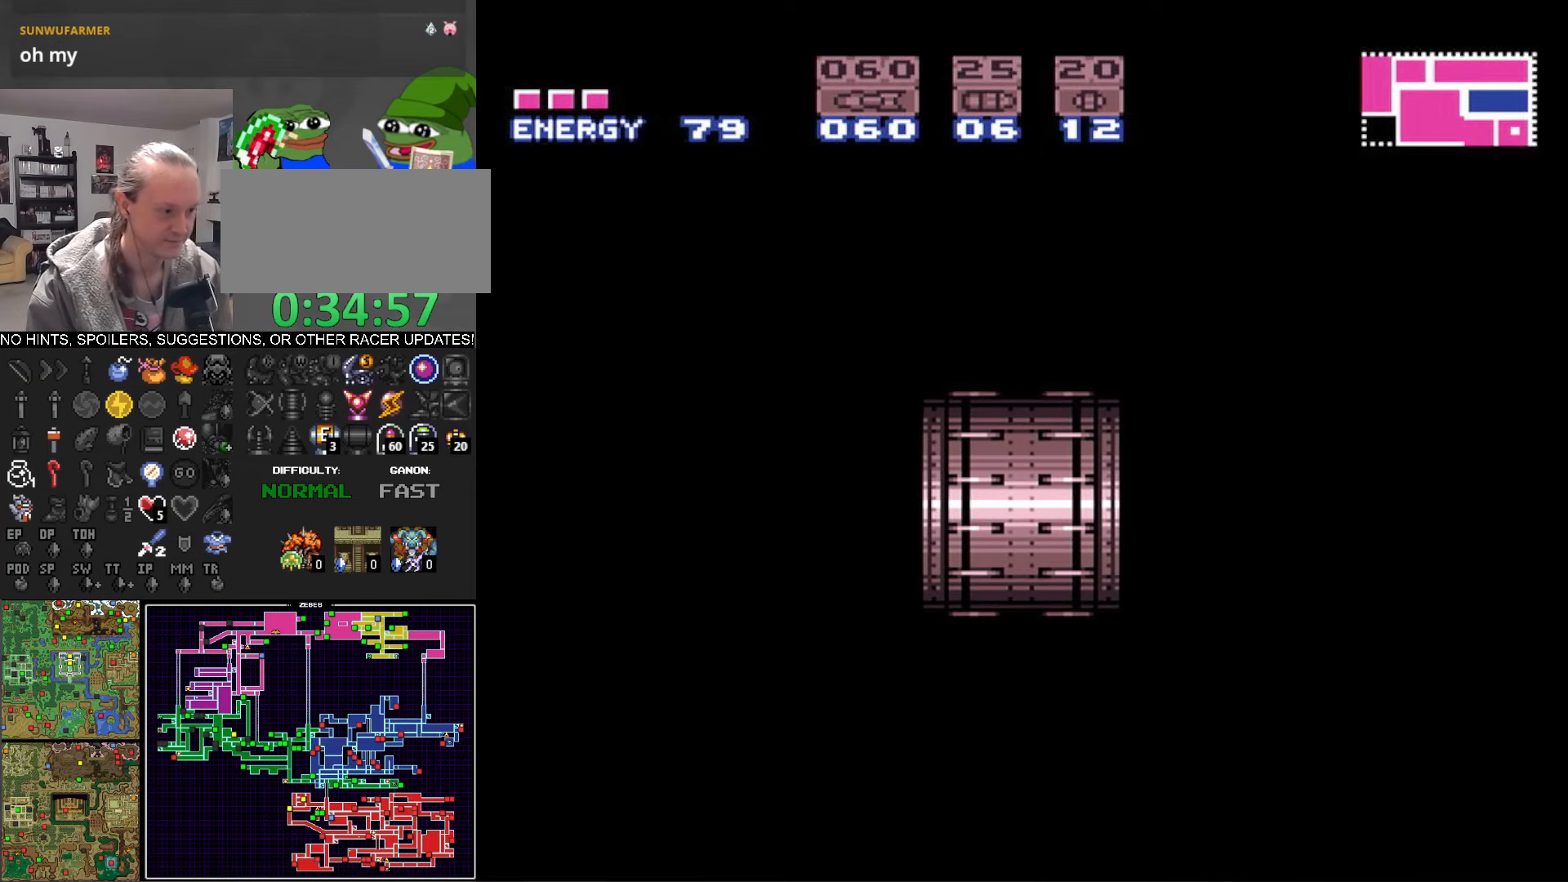
{"buttons": ["A", "B", "DPAD_RIGHT"], "events": []}
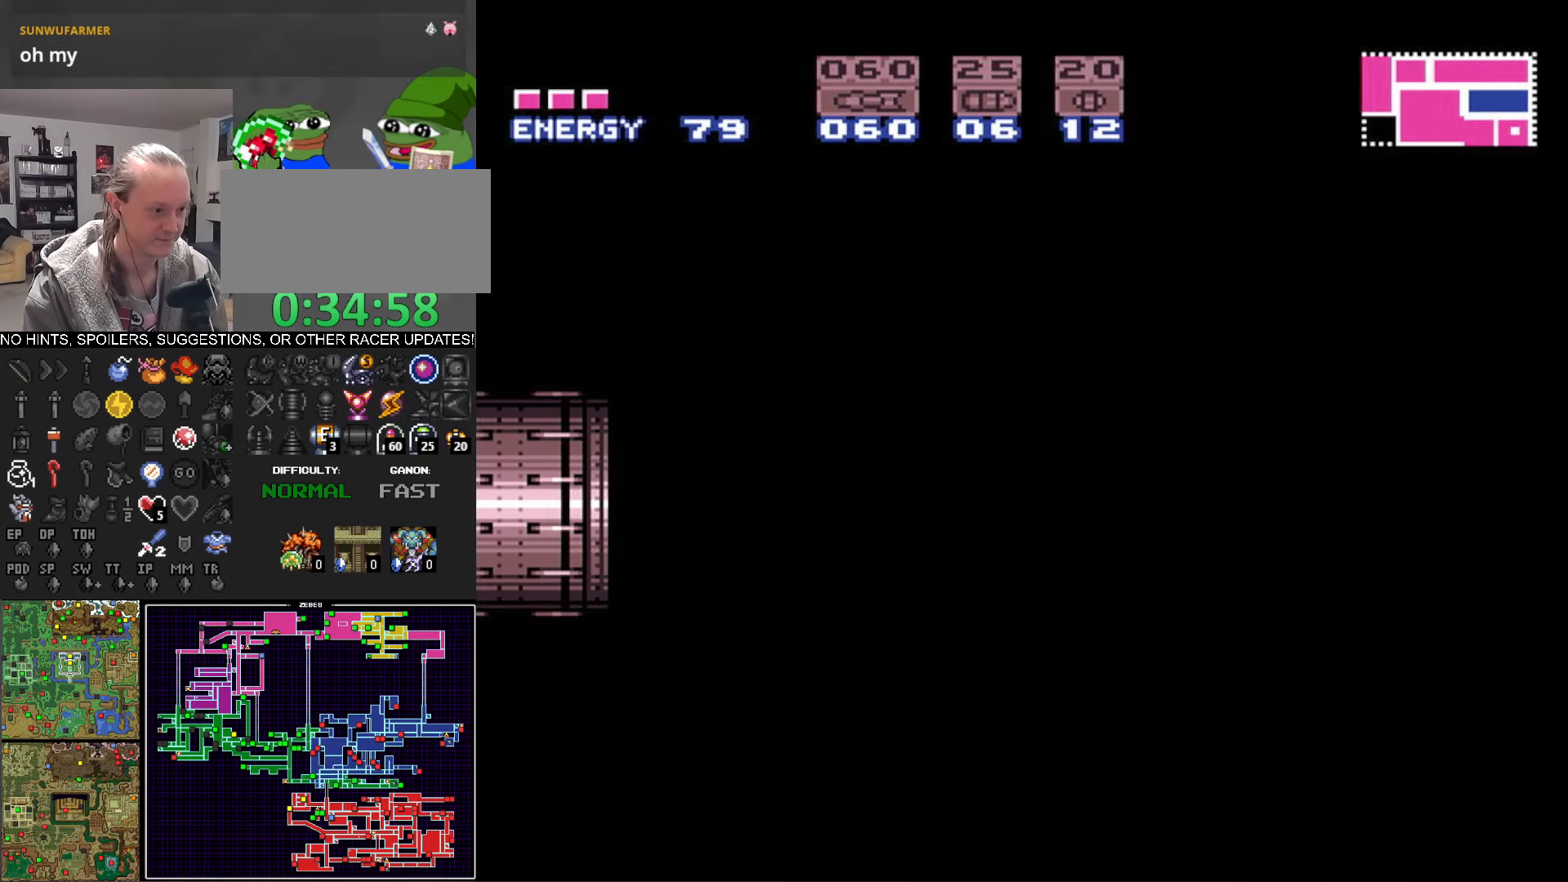
{"buttons": ["A", "B", "DPAD_RIGHT"], "events": []}
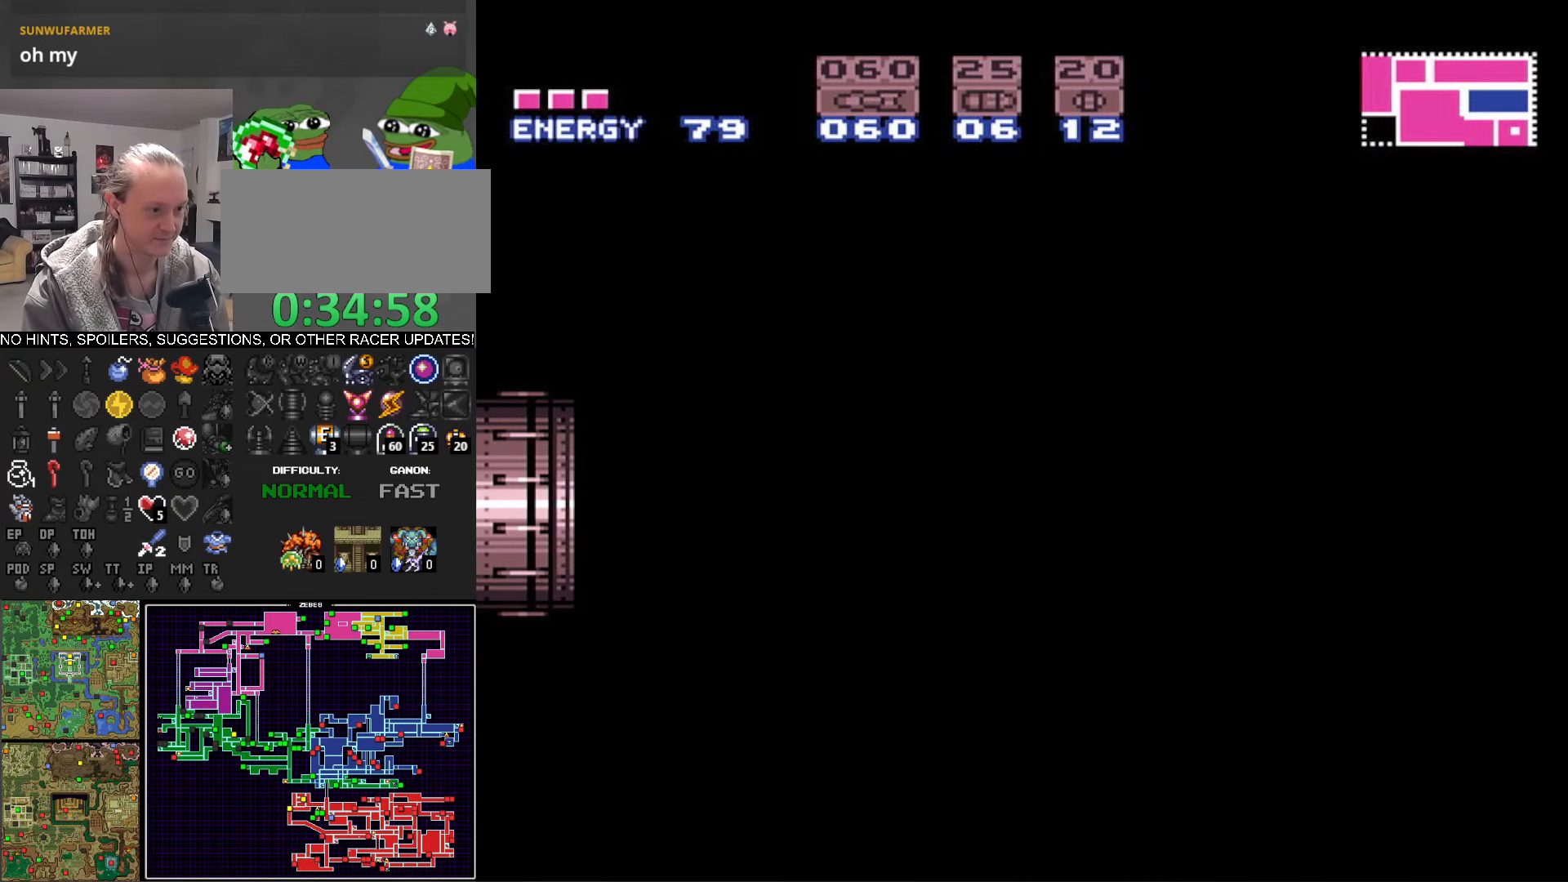
{"buttons": ["A", "B", "DPAD_RIGHT"], "events": []}
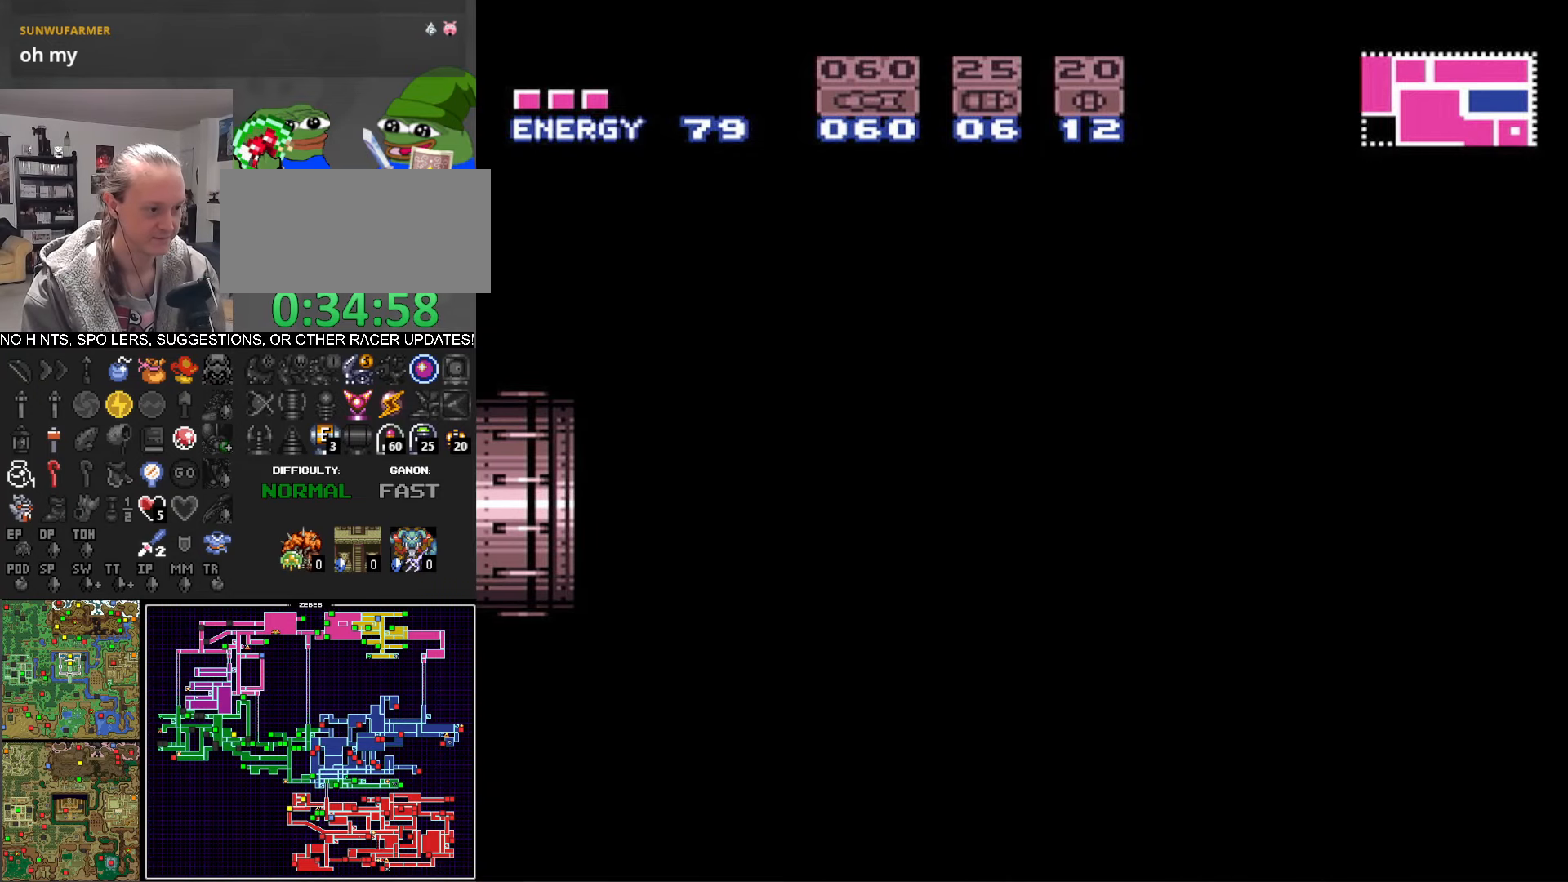
{"buttons": ["A", "B", "DPAD_RIGHT"], "events": [[116, "A", "up"], [316, "A", "down"]]}
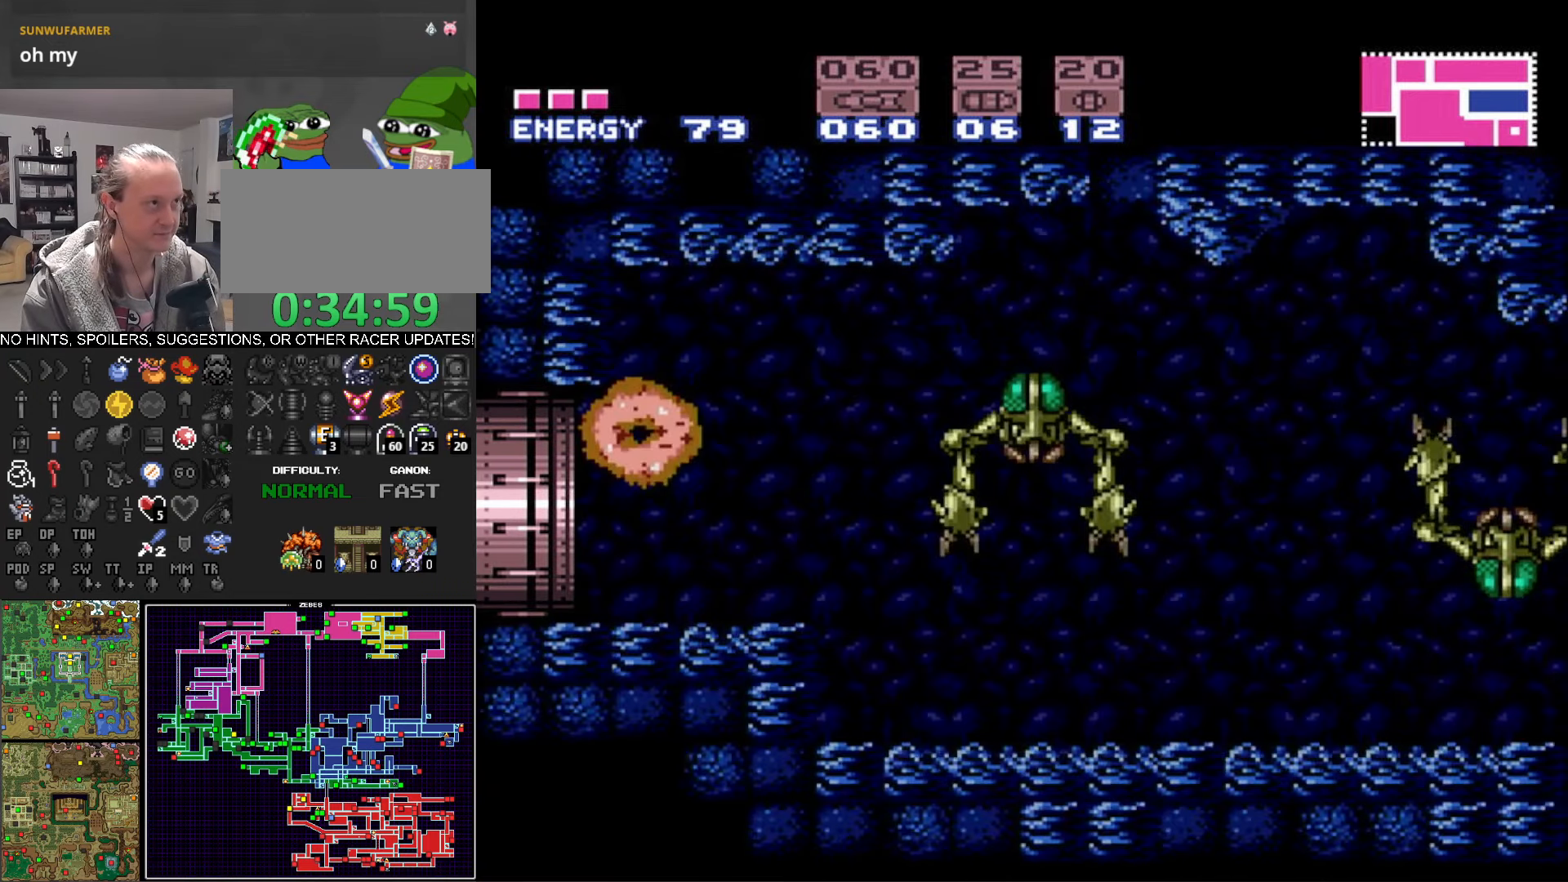
{"buttons": ["B", "DPAD_RIGHT"], "events": [[150, "A", "up"]]}
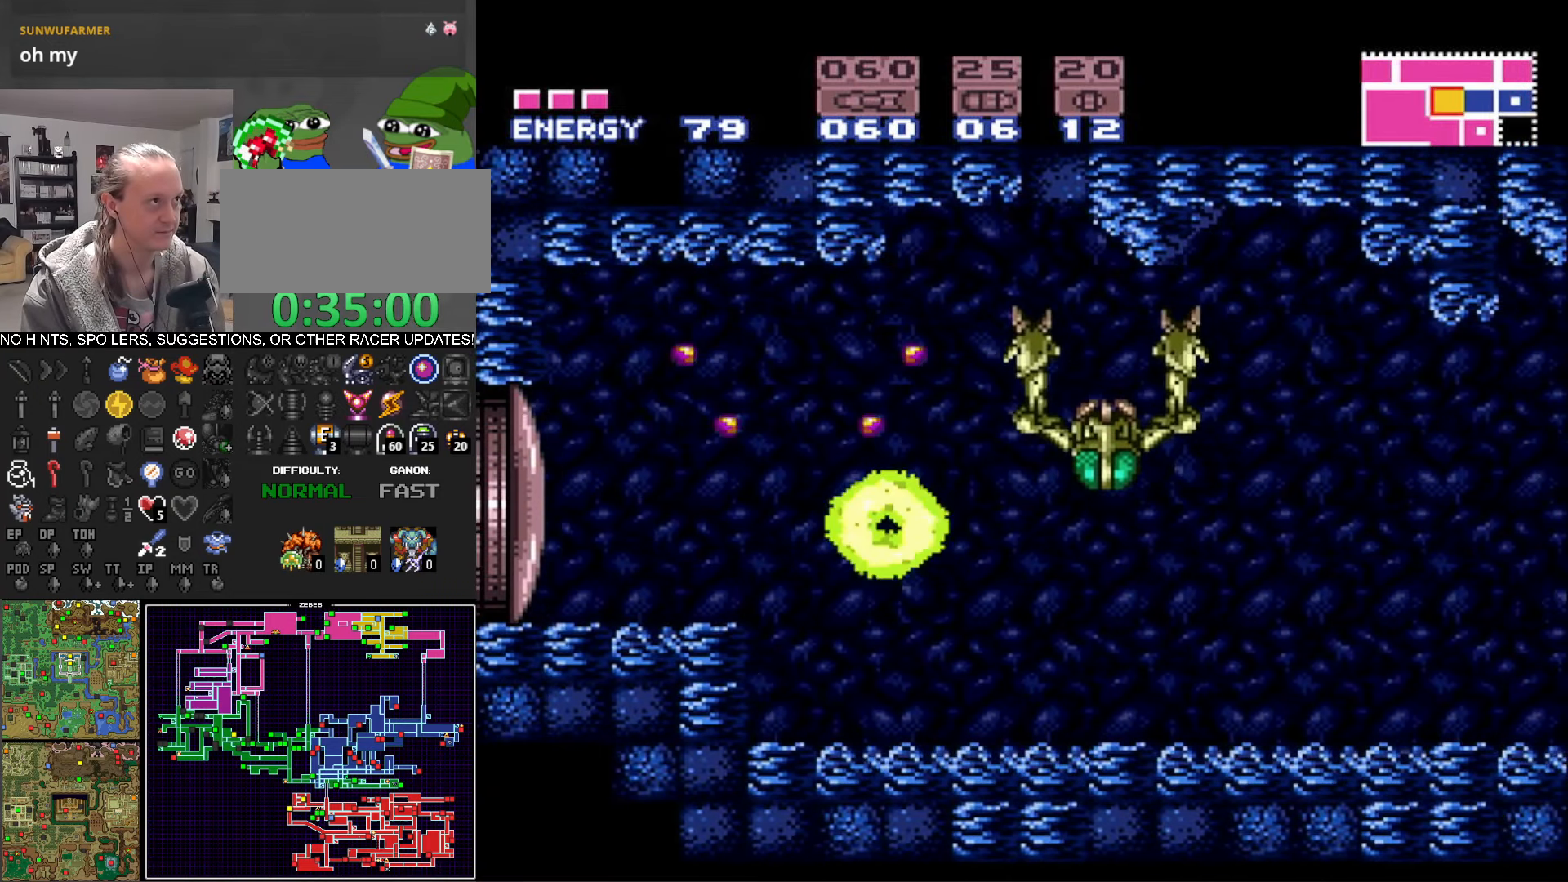
{"buttons": ["B", "DPAD_RIGHT"], "events": [[116, "A", "down"], [416, "A", "up"]]}
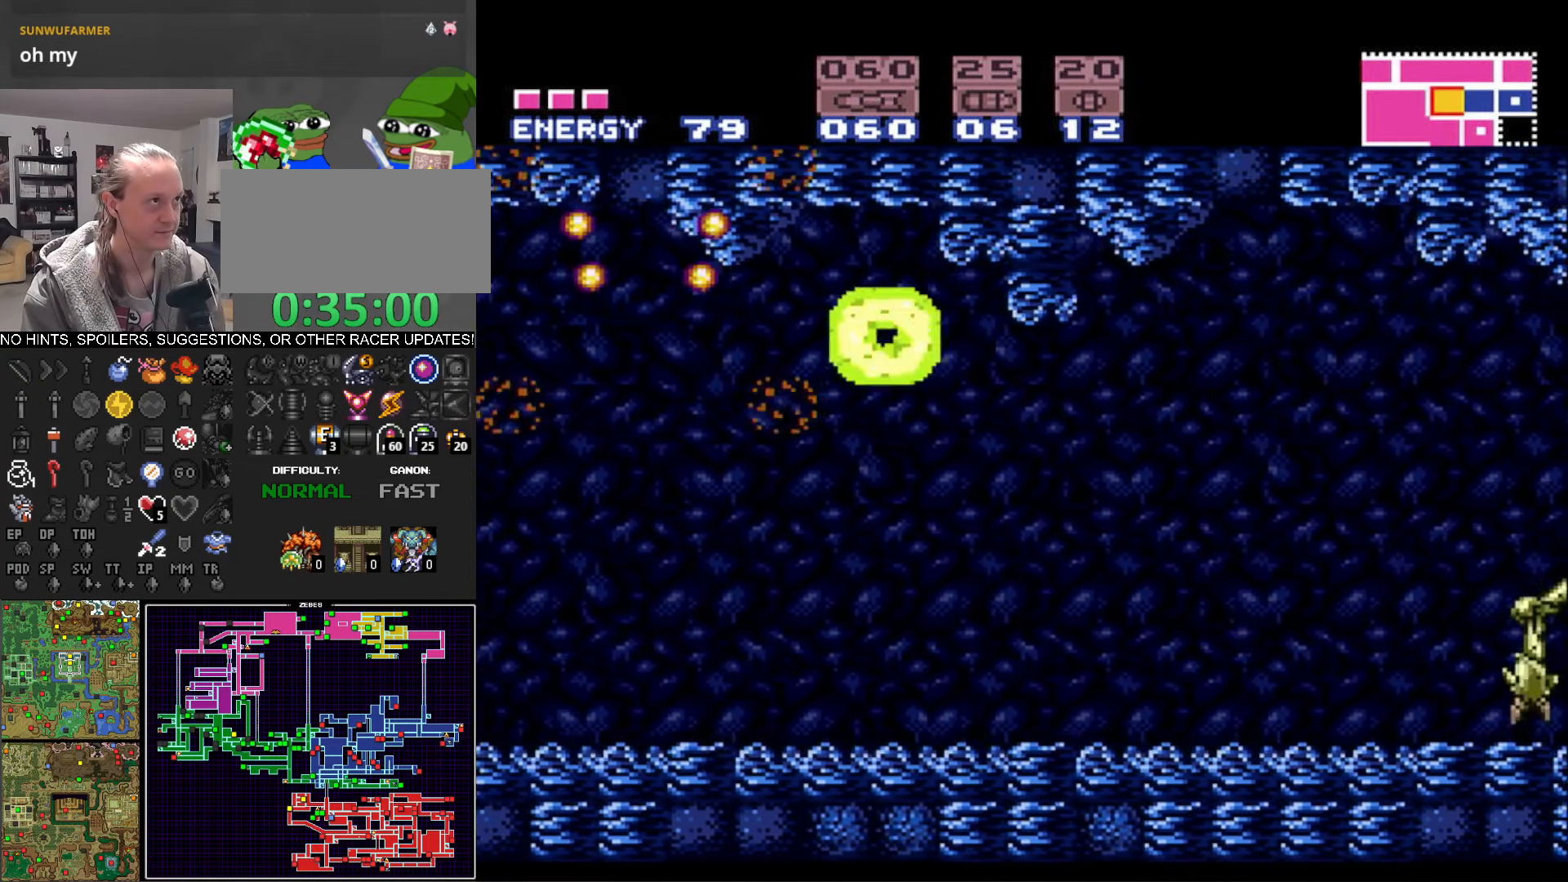
{"buttons": ["B", "DPAD_RIGHT"], "events": []}
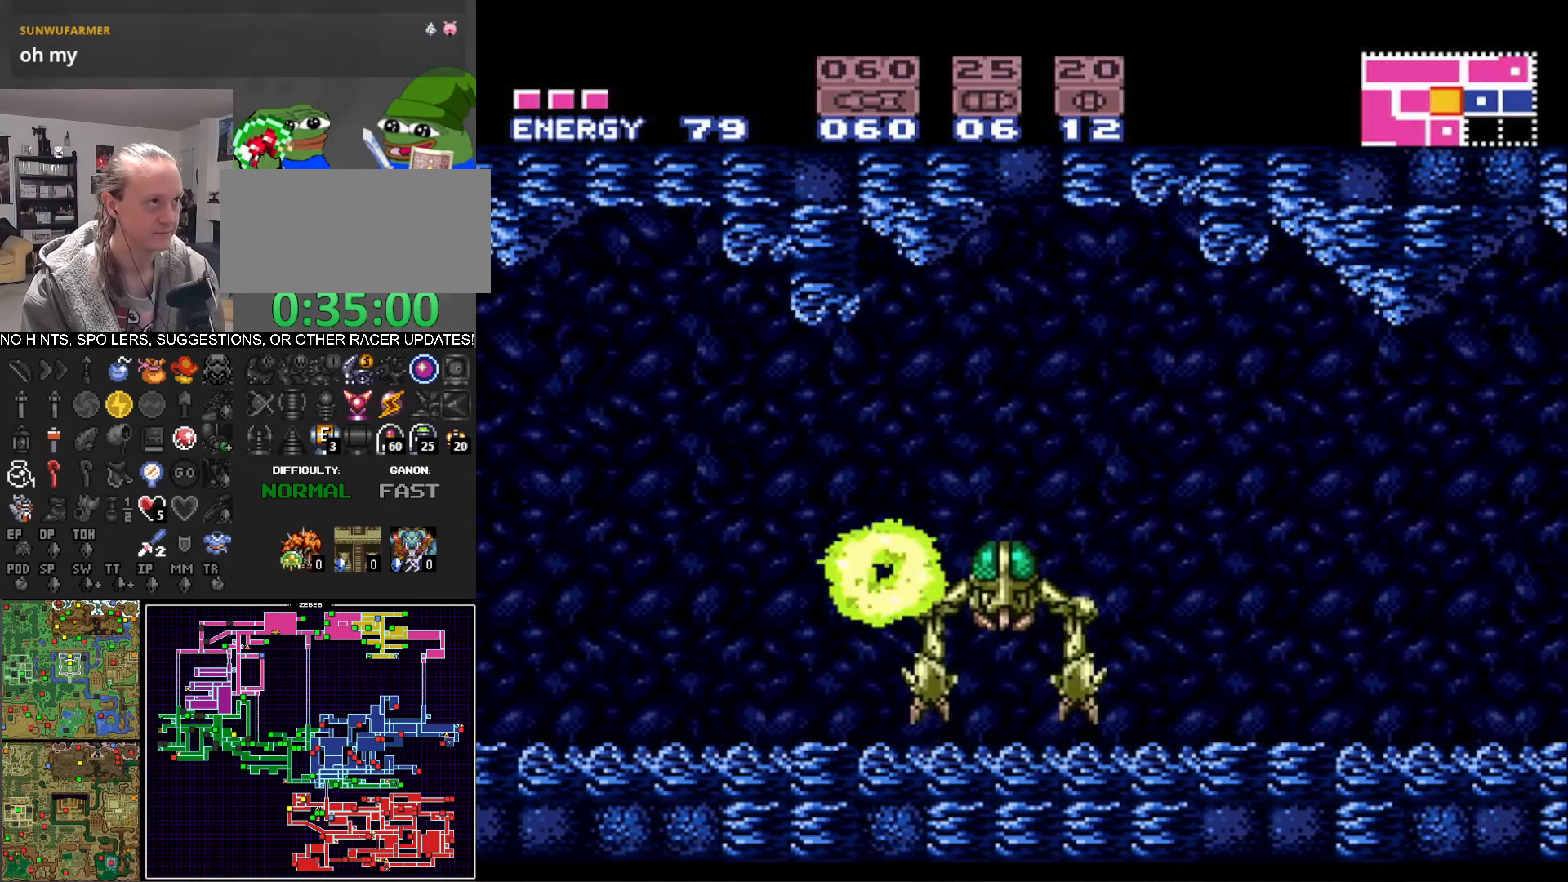
{"buttons": ["B", "DPAD_RIGHT"], "events": [[116, "A", "down"], [350, "A", "up"]]}
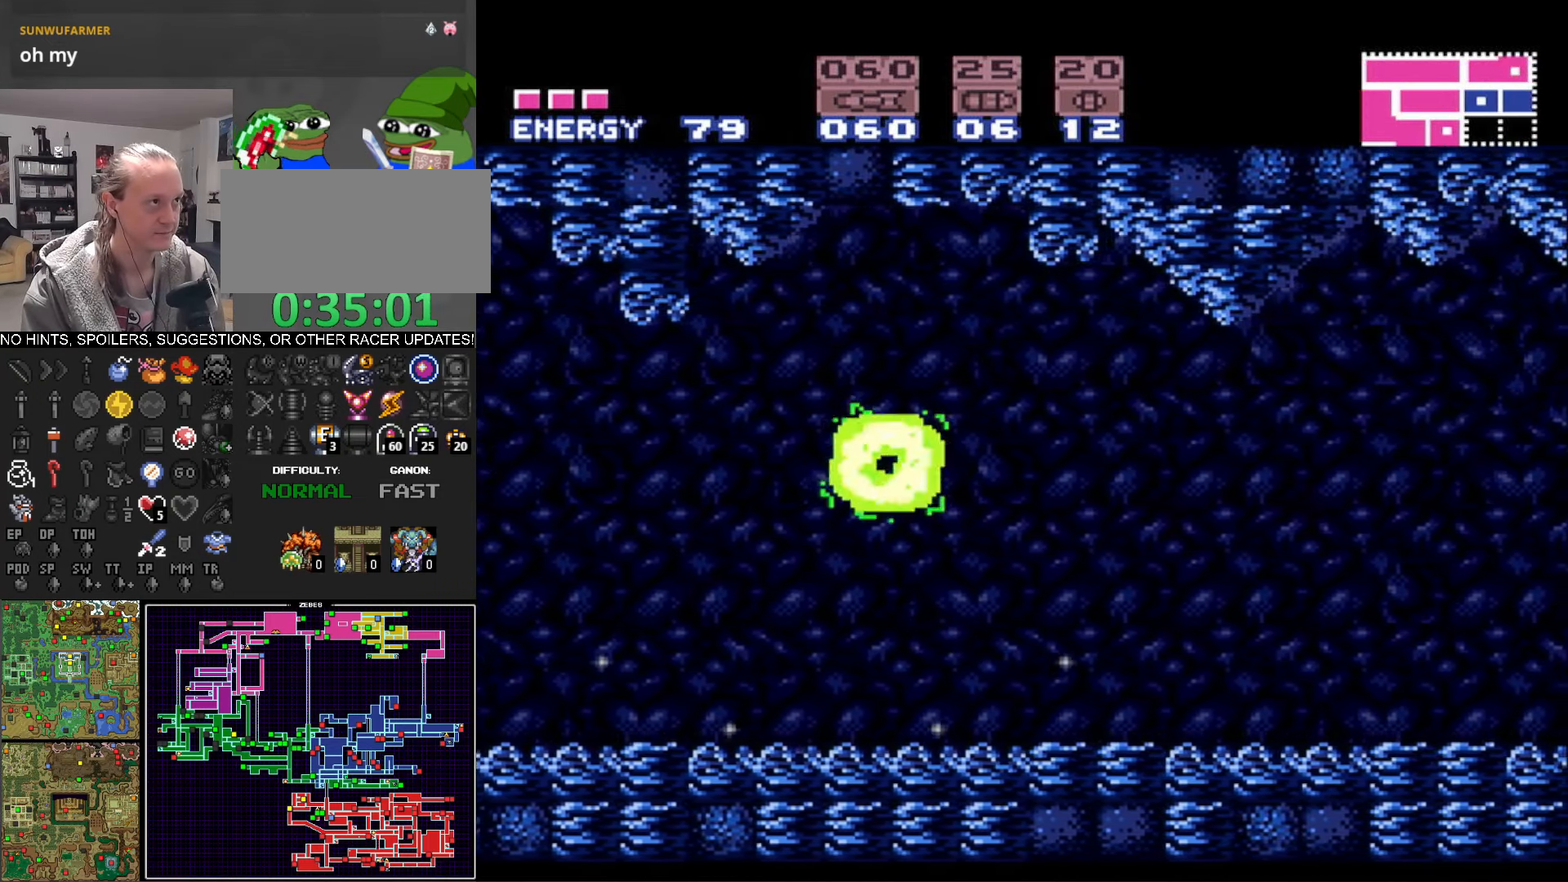
{"buttons": ["B", "DPAD_RIGHT"], "events": []}
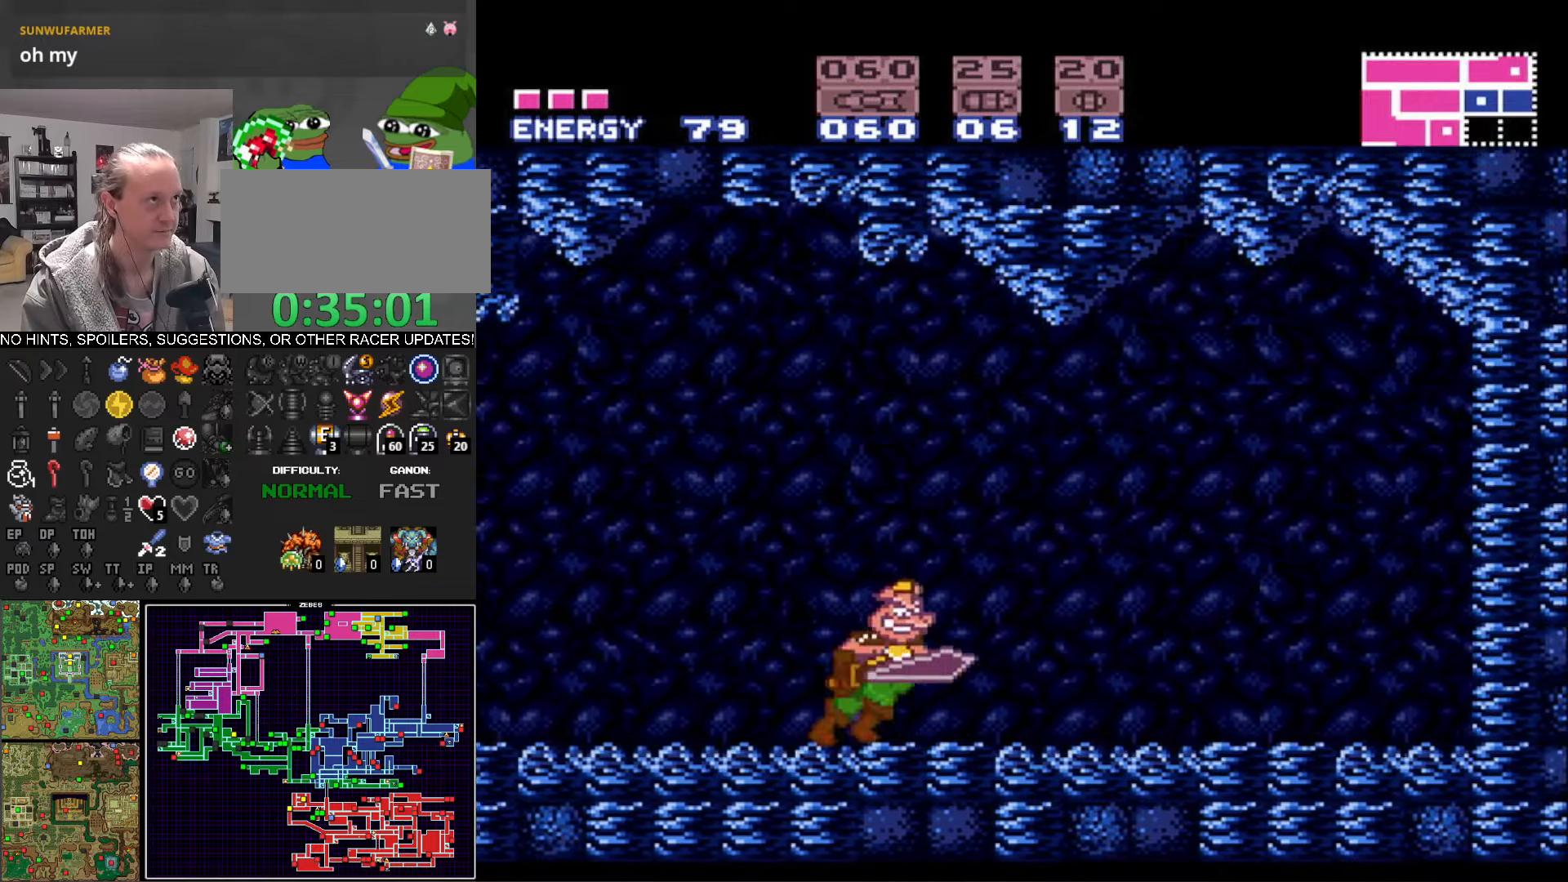
{"buttons": ["DPAD_DOWN"], "events": [[117, "B", "up"], [233, "SELECT", "down"], [333, "DPAD_RIGHT", "up"], [350, "SELECT", "up"], [433, "SELECT", "down"], [450, "DPAD_DOWN", "down"], [500, "SELECT", "up"]]}
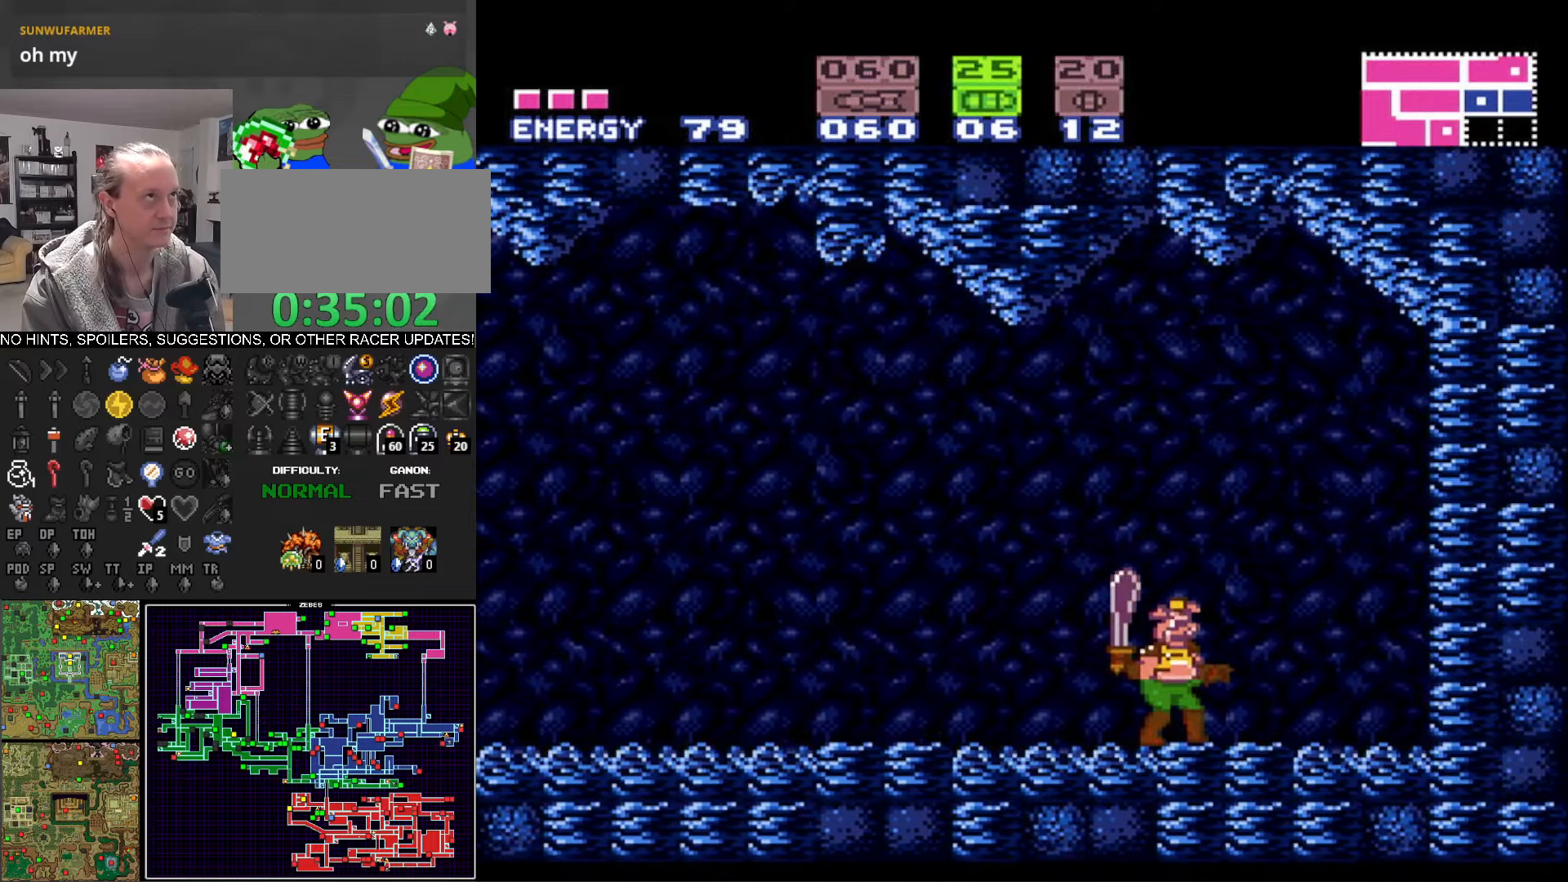
{"buttons": ["B", "X", "DPAD_RIGHT"], "events": [[33, "DPAD_DOWN", "up"], [83, "SELECT", "down"], [117, "DPAD_DOWN", "down"], [167, "SELECT", "up"], [200, "DPAD_DOWN", "up"], [217, "DPAD_RIGHT", "down"], [283, "B", "down"], [433, "X", "down"]]}
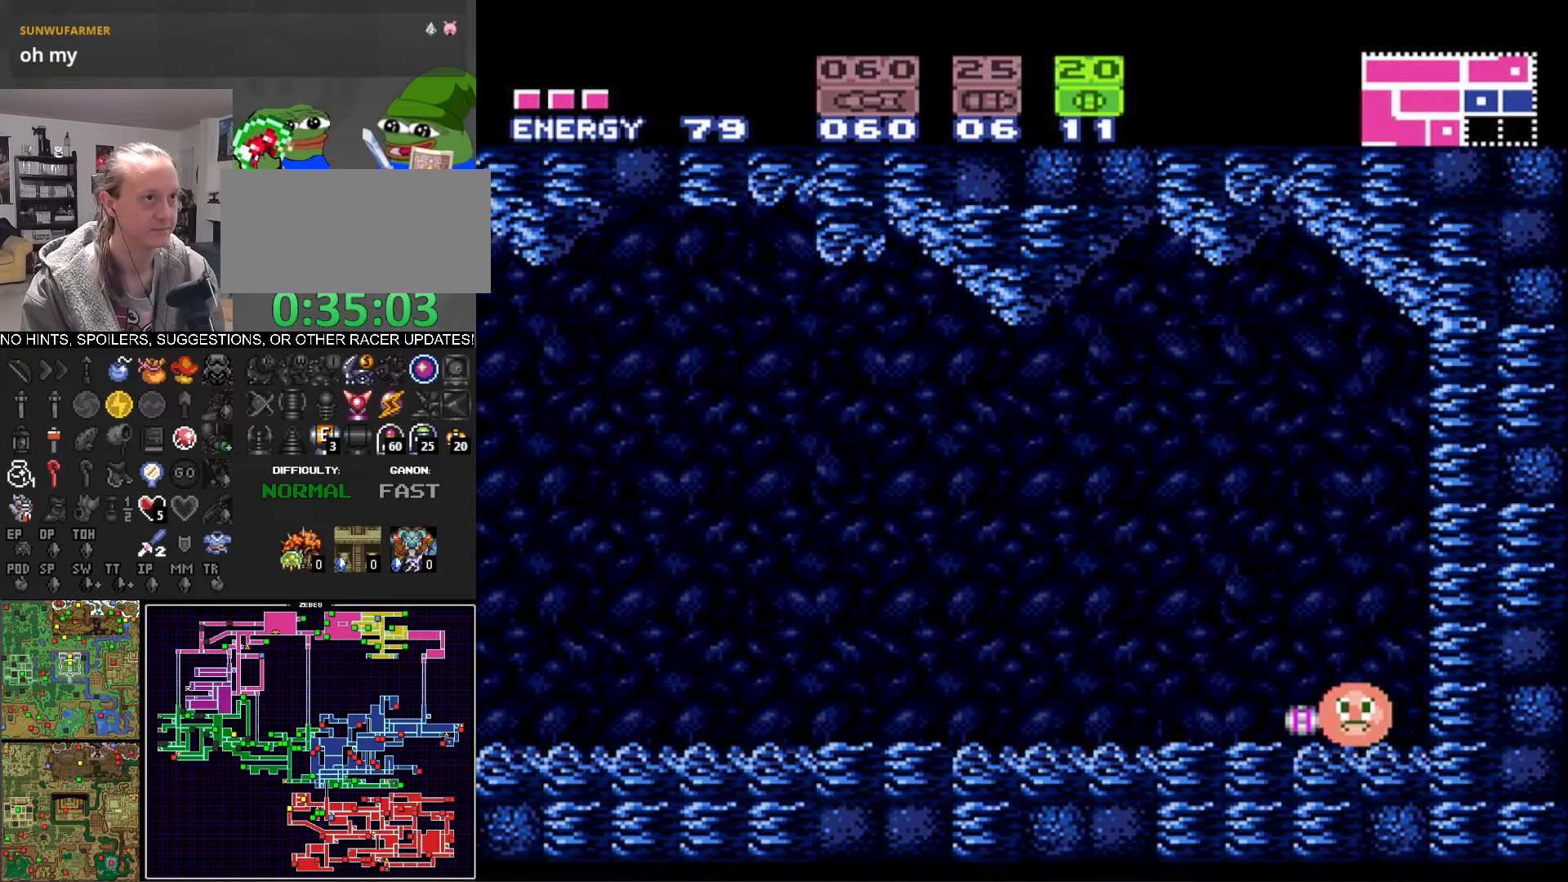
{"buttons": ["B"], "events": [[67, "X", "up"], [100, "DPAD_LEFT", "down"], [100, "DPAD_RIGHT", "up"], [500, "DPAD_LEFT", "up"]]}
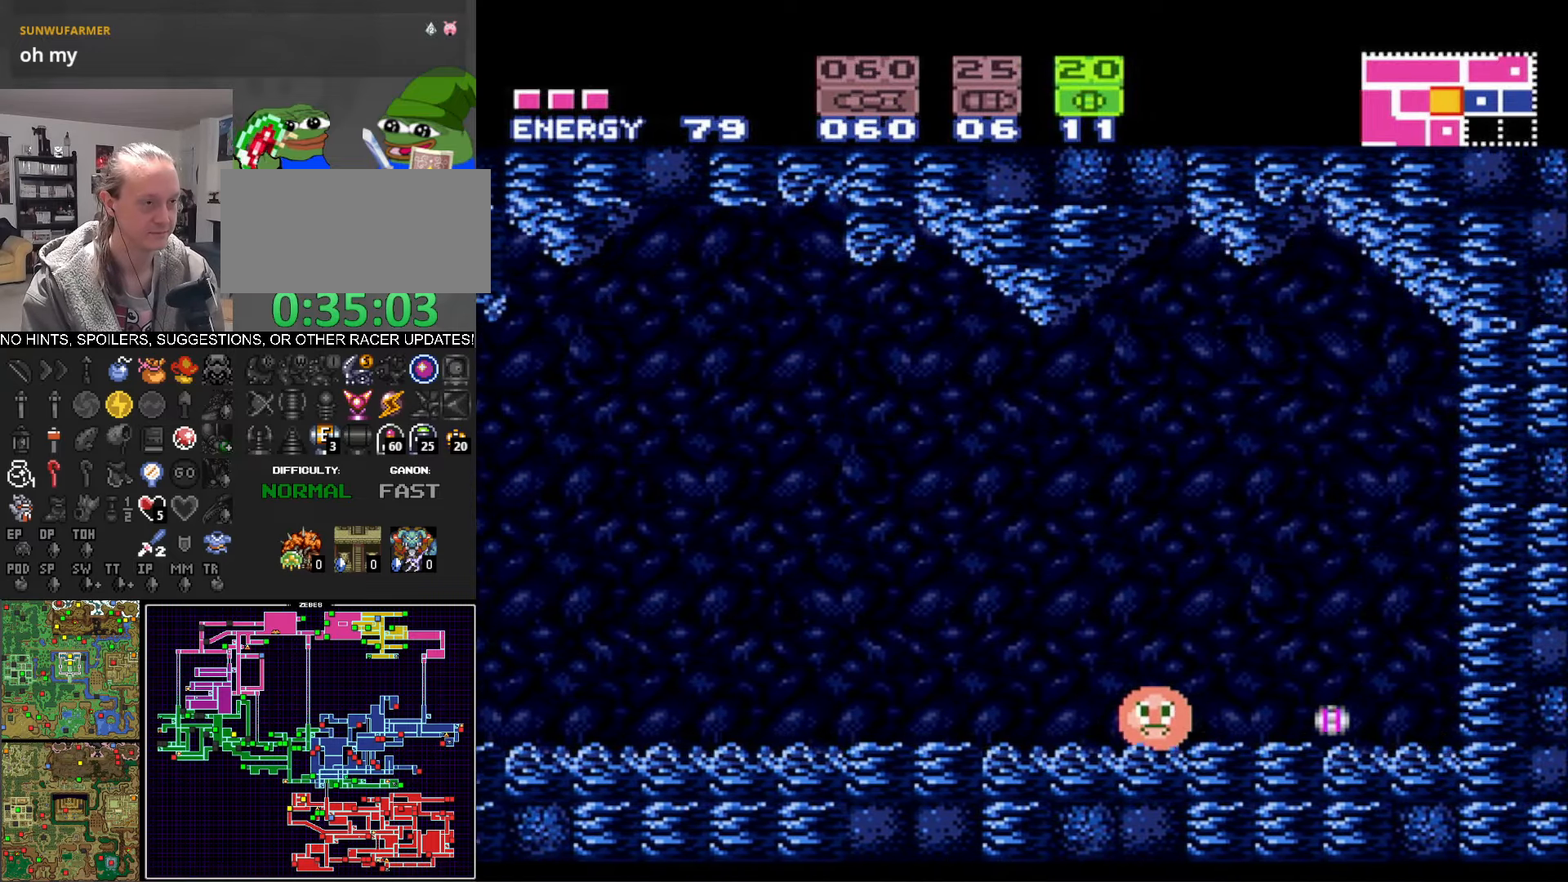
{"buttons": ["B", "DPAD_RIGHT"], "events": [[250, "DPAD_RIGHT", "down"]]}